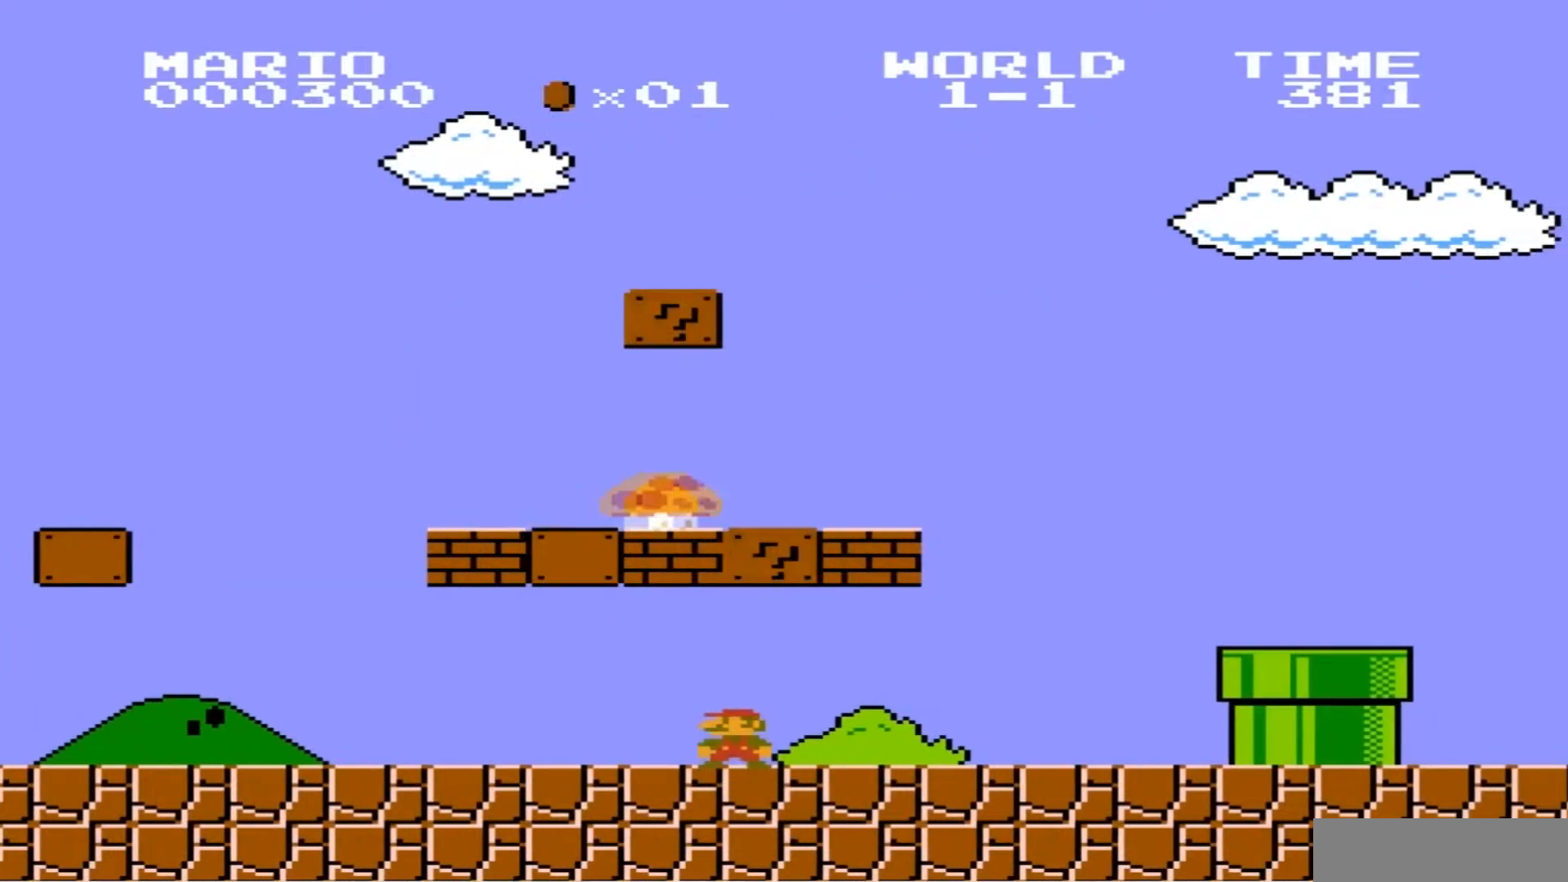
Gameplay with a controller (Nintendo layout); each line is a JSON object with the inputs held at the frame after it. "events" lists button and stick changes between this image and that frame as [ms after this image, input, new state], when the widget could be followed in between. Not read: L3 R3.
{"buttons": ["B", "DPAD_RIGHT"], "events": [[467, "DPAD_RIGHT", "down"], [500, "B", "down"]]}
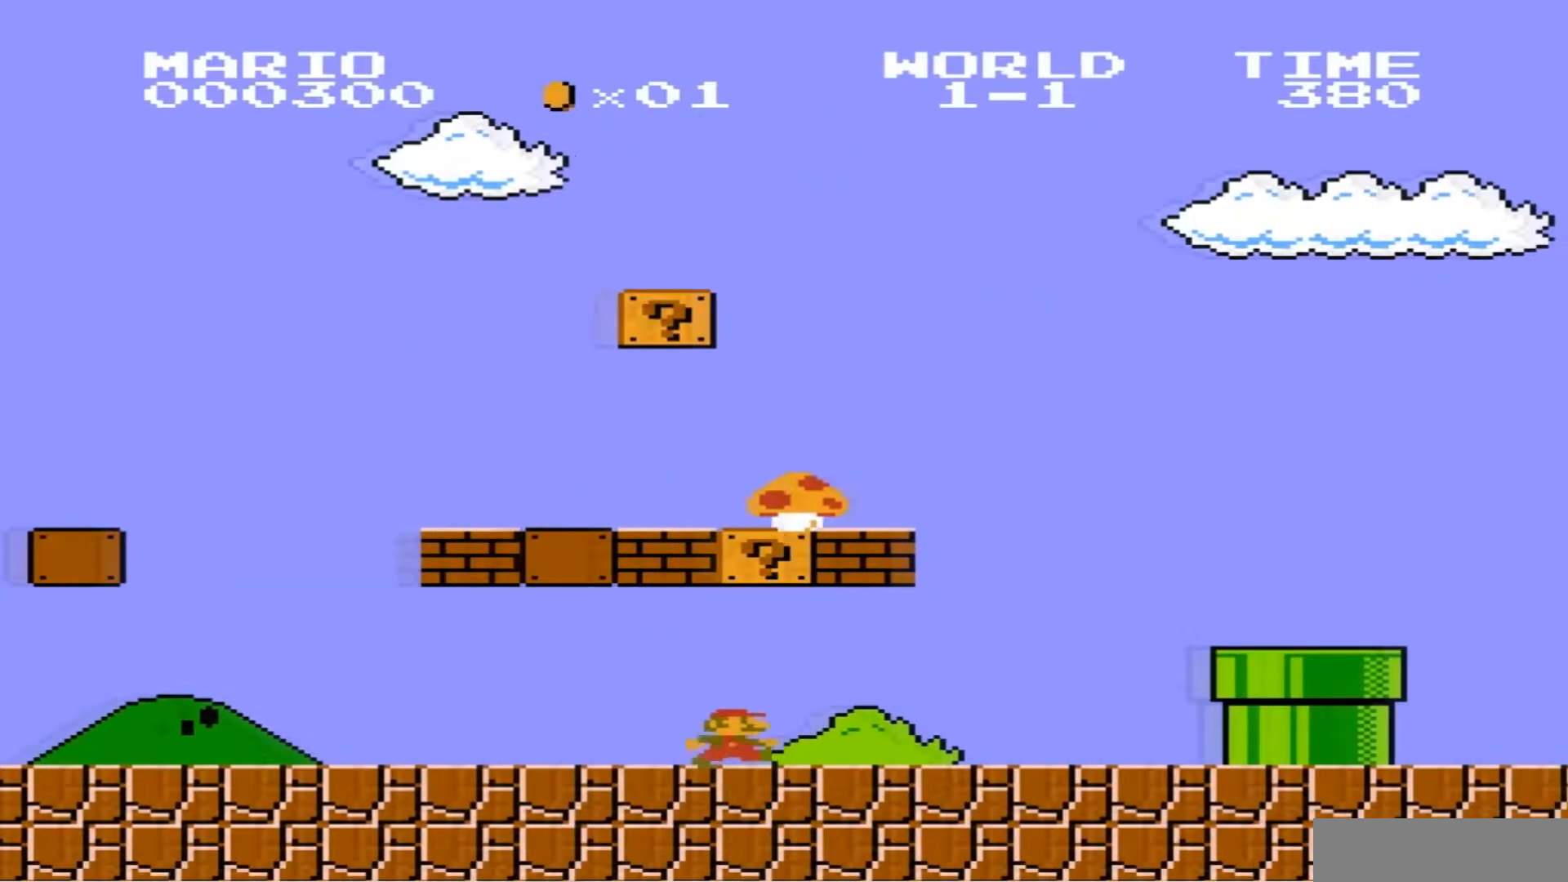
{"buttons": ["B"], "events": [[434, "DPAD_RIGHT", "up"]]}
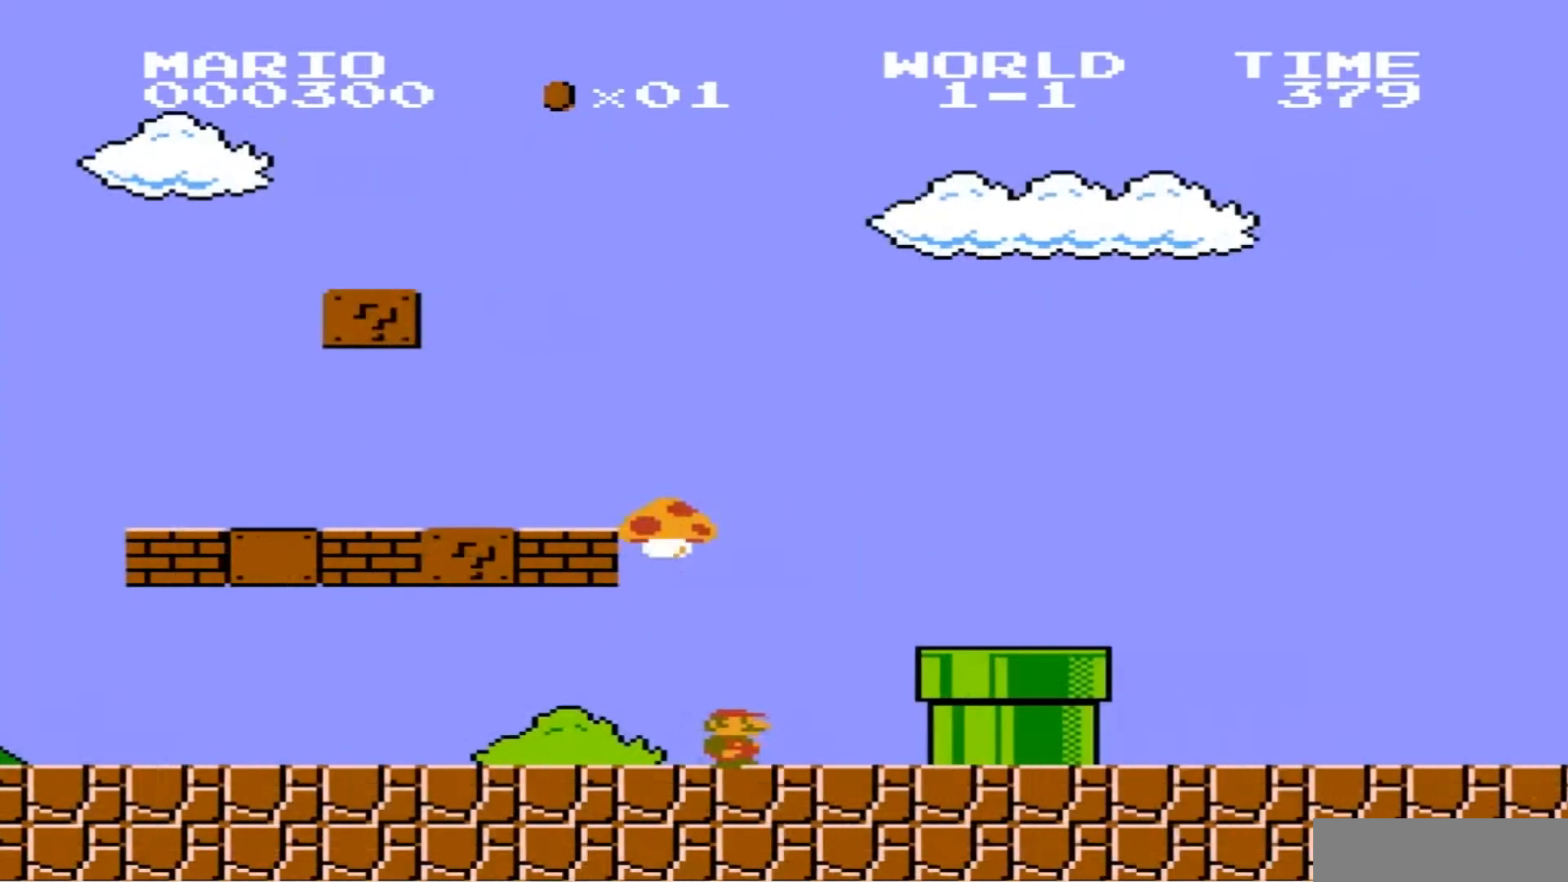
{"buttons": ["B", "DPAD_LEFT"], "events": [[200, "DPAD_LEFT", "down"], [333, "DPAD_LEFT", "up"], [500, "DPAD_LEFT", "down"]]}
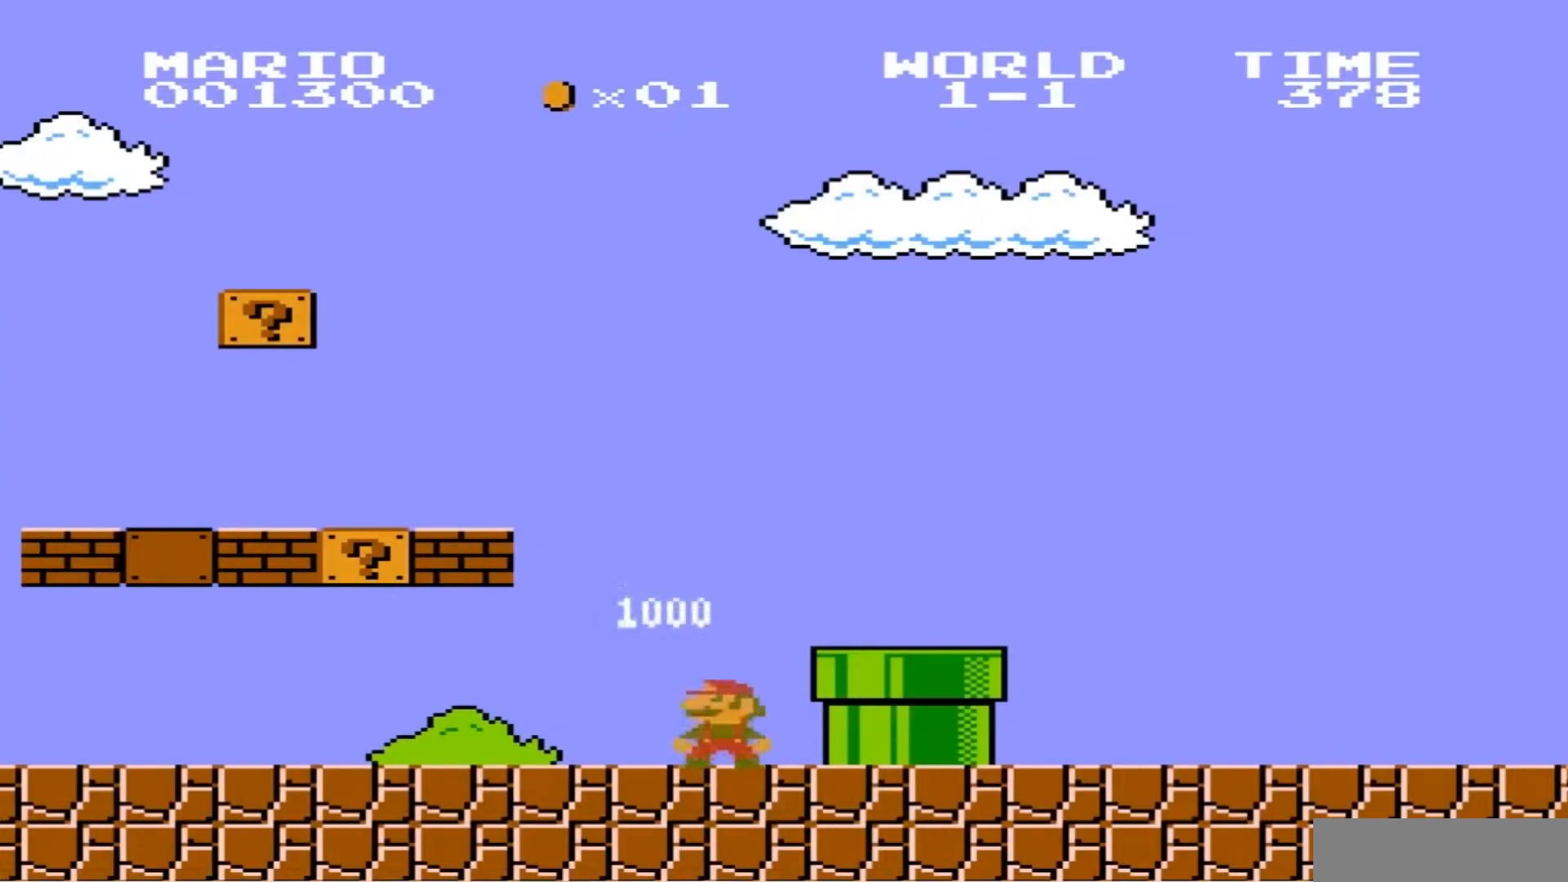
{"buttons": ["B", "DPAD_LEFT"], "events": [[167, "DPAD_LEFT", "up"], [367, "DPAD_LEFT", "down"]]}
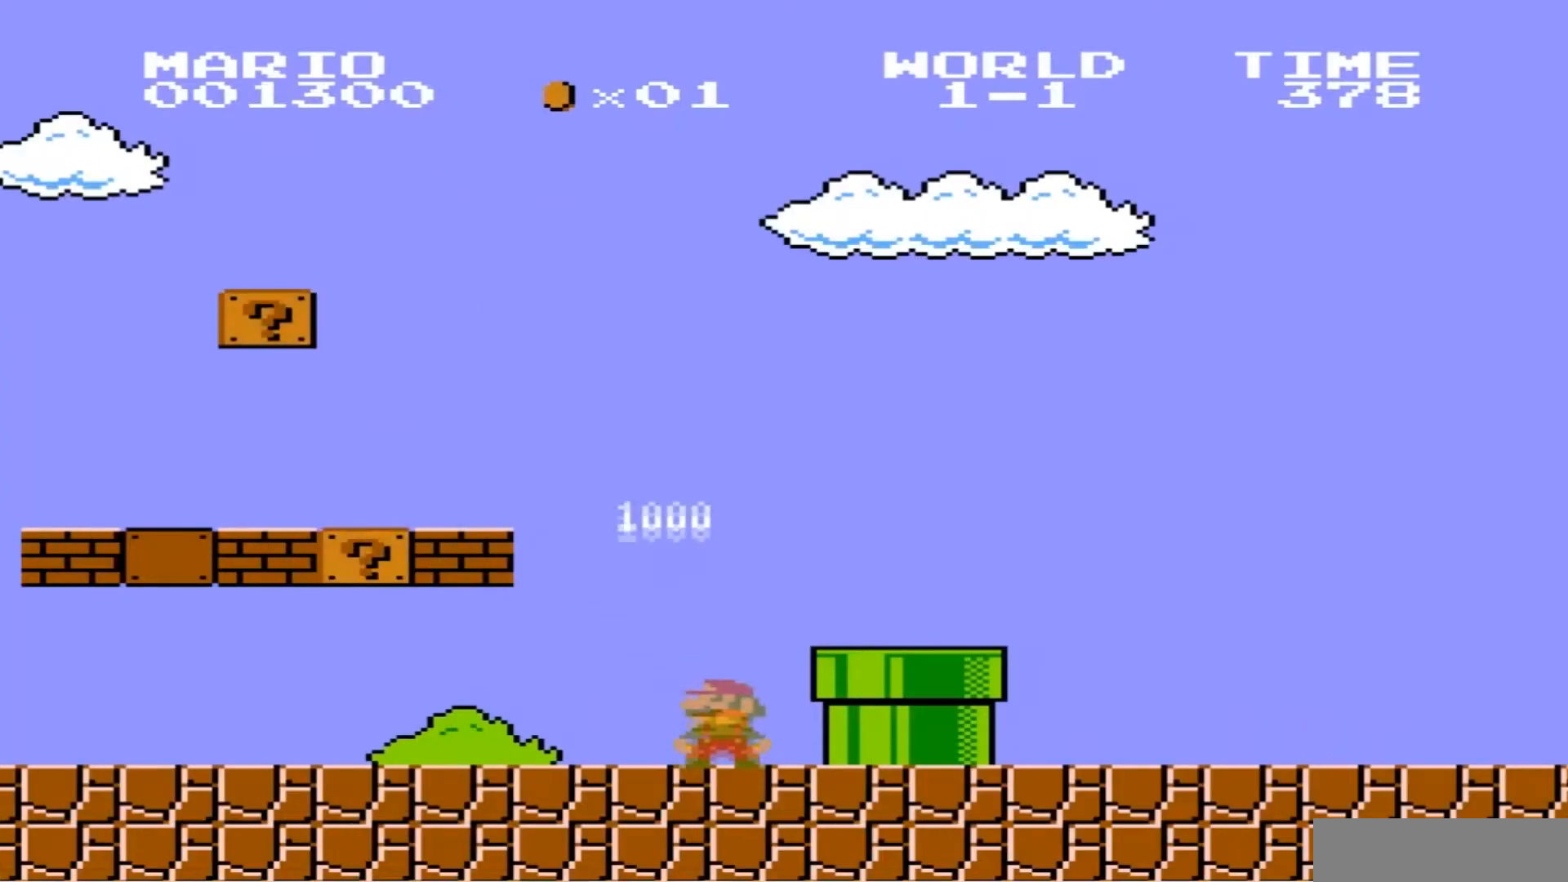
{"buttons": ["B", "DPAD_LEFT"], "events": [[167, "DPAD_LEFT", "up"], [267, "DPAD_LEFT", "down"]]}
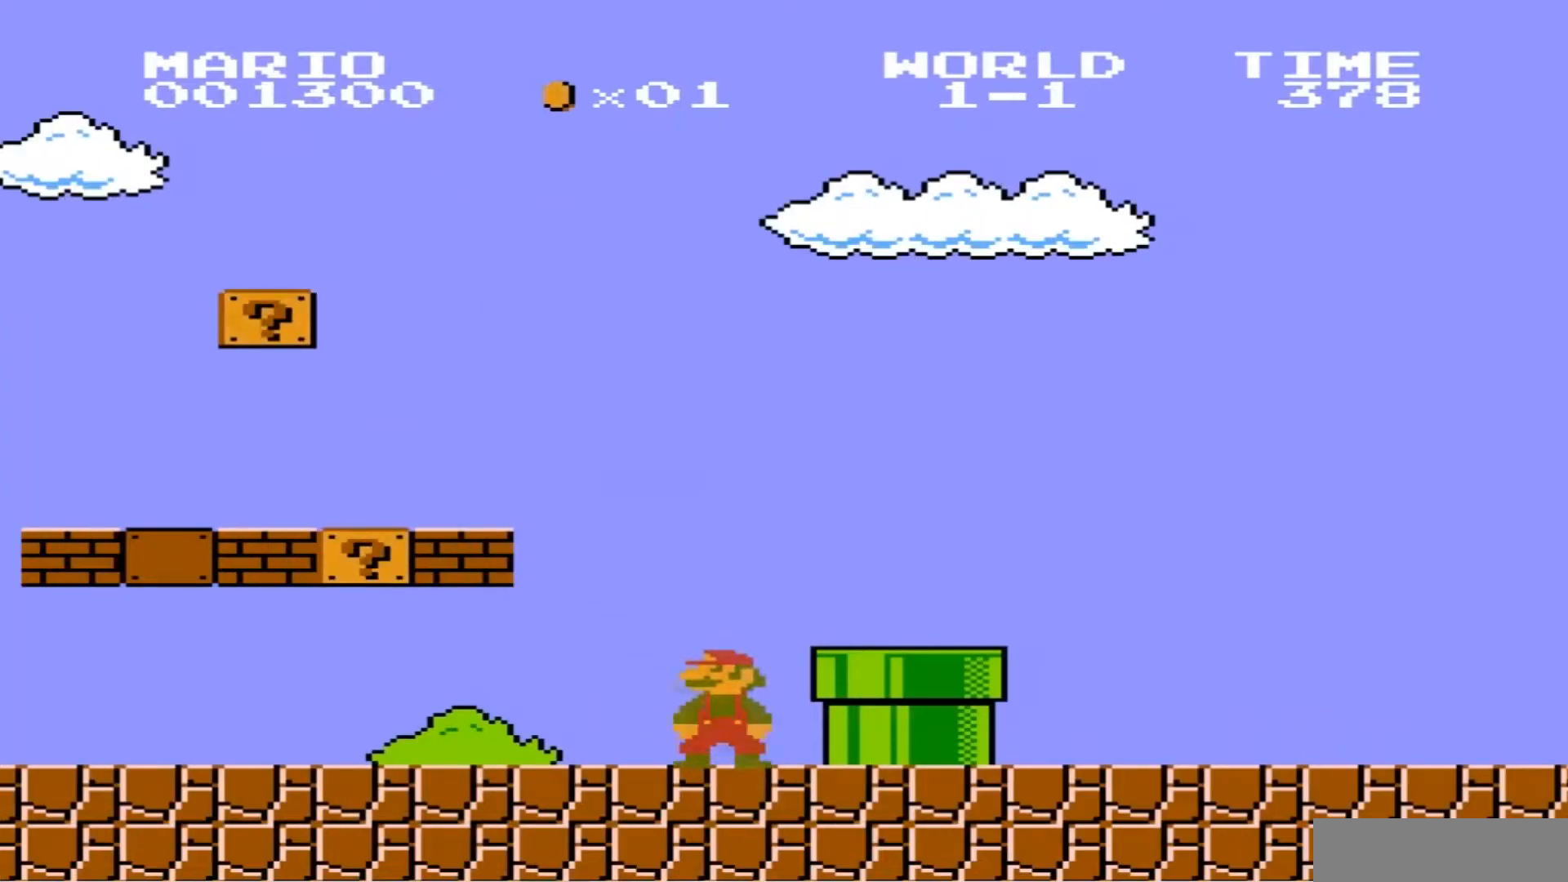
{"buttons": ["B", "DPAD_RIGHT"], "events": [[200, "DPAD_LEFT", "up"], [301, "DPAD_RIGHT", "down"]]}
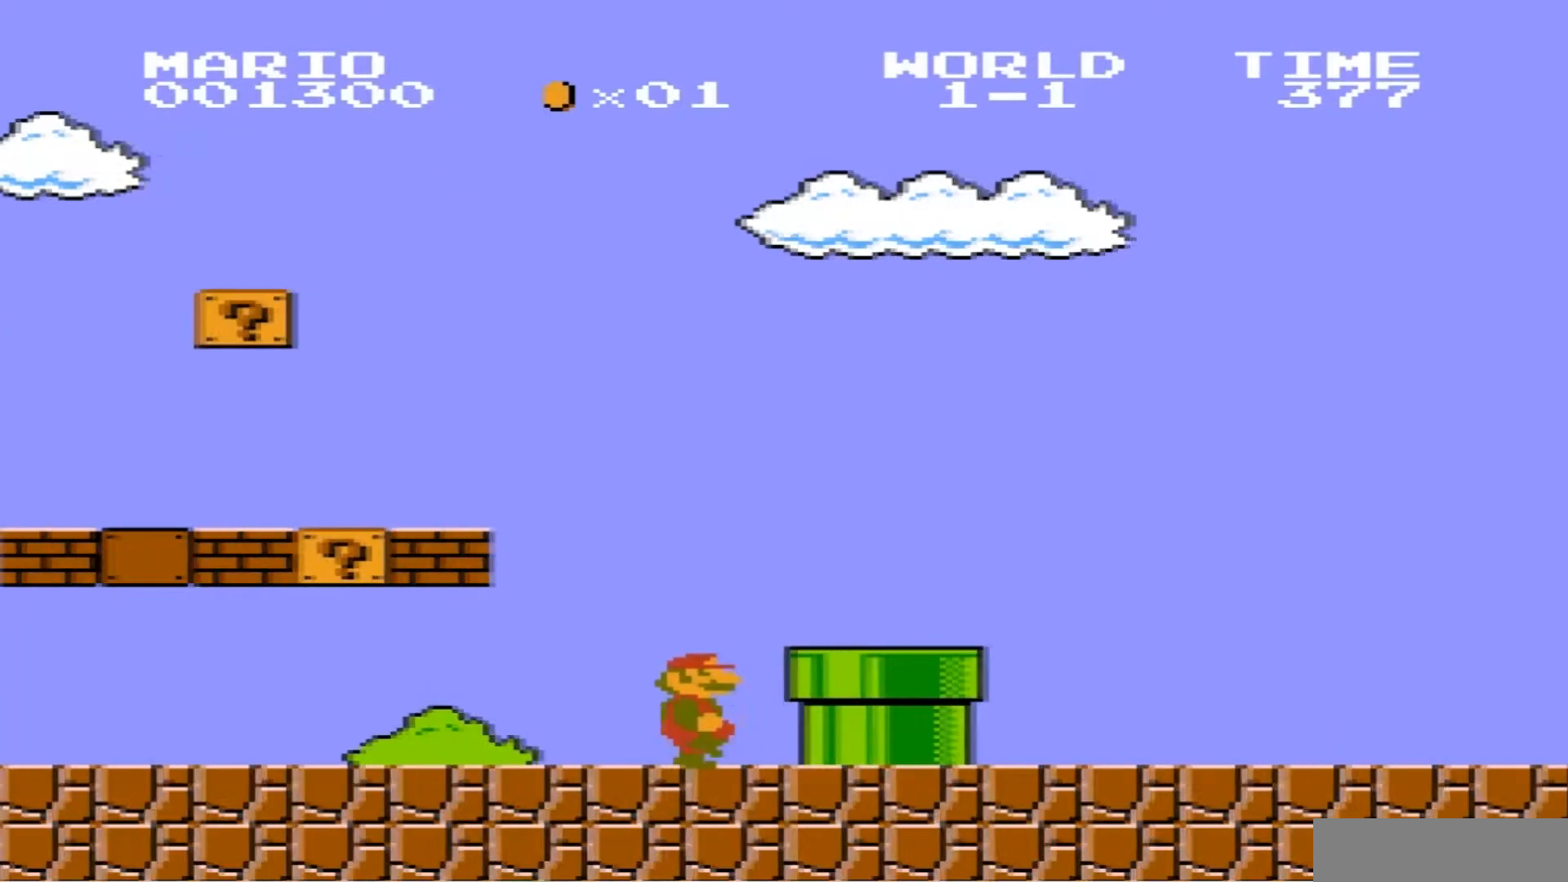
{"buttons": ["A", "B", "DPAD_RIGHT"], "events": [[300, "A", "down"]]}
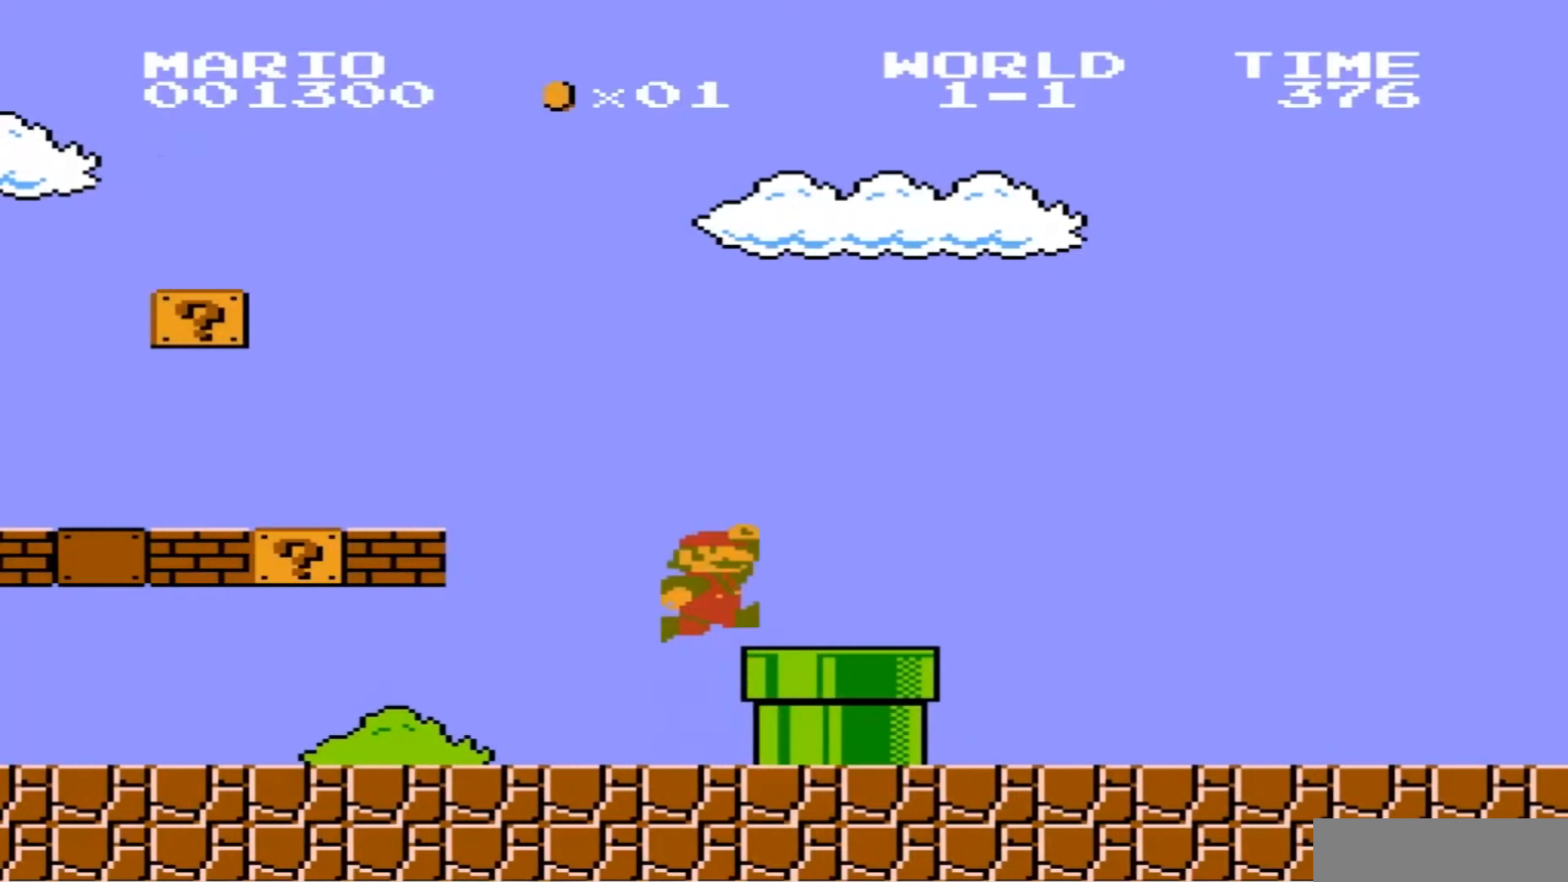
{"buttons": ["A", "B", "DPAD_RIGHT"], "events": [[200, "A", "up"], [334, "A", "down"]]}
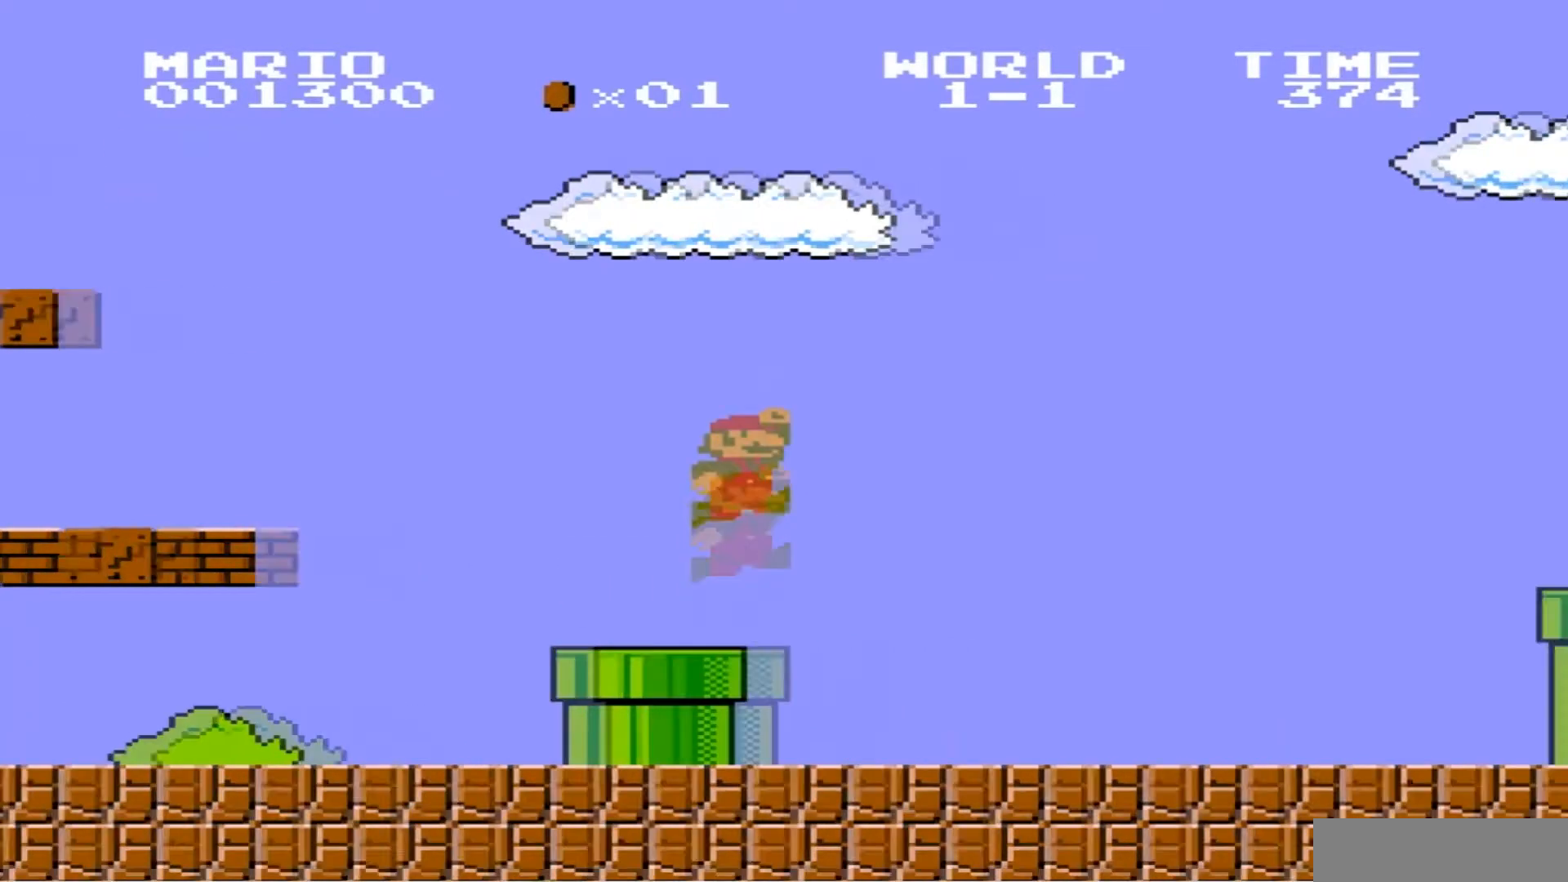
{"buttons": ["A", "B", "DPAD_RIGHT"], "events": [[100, "A", "up"], [500, "A", "down"]]}
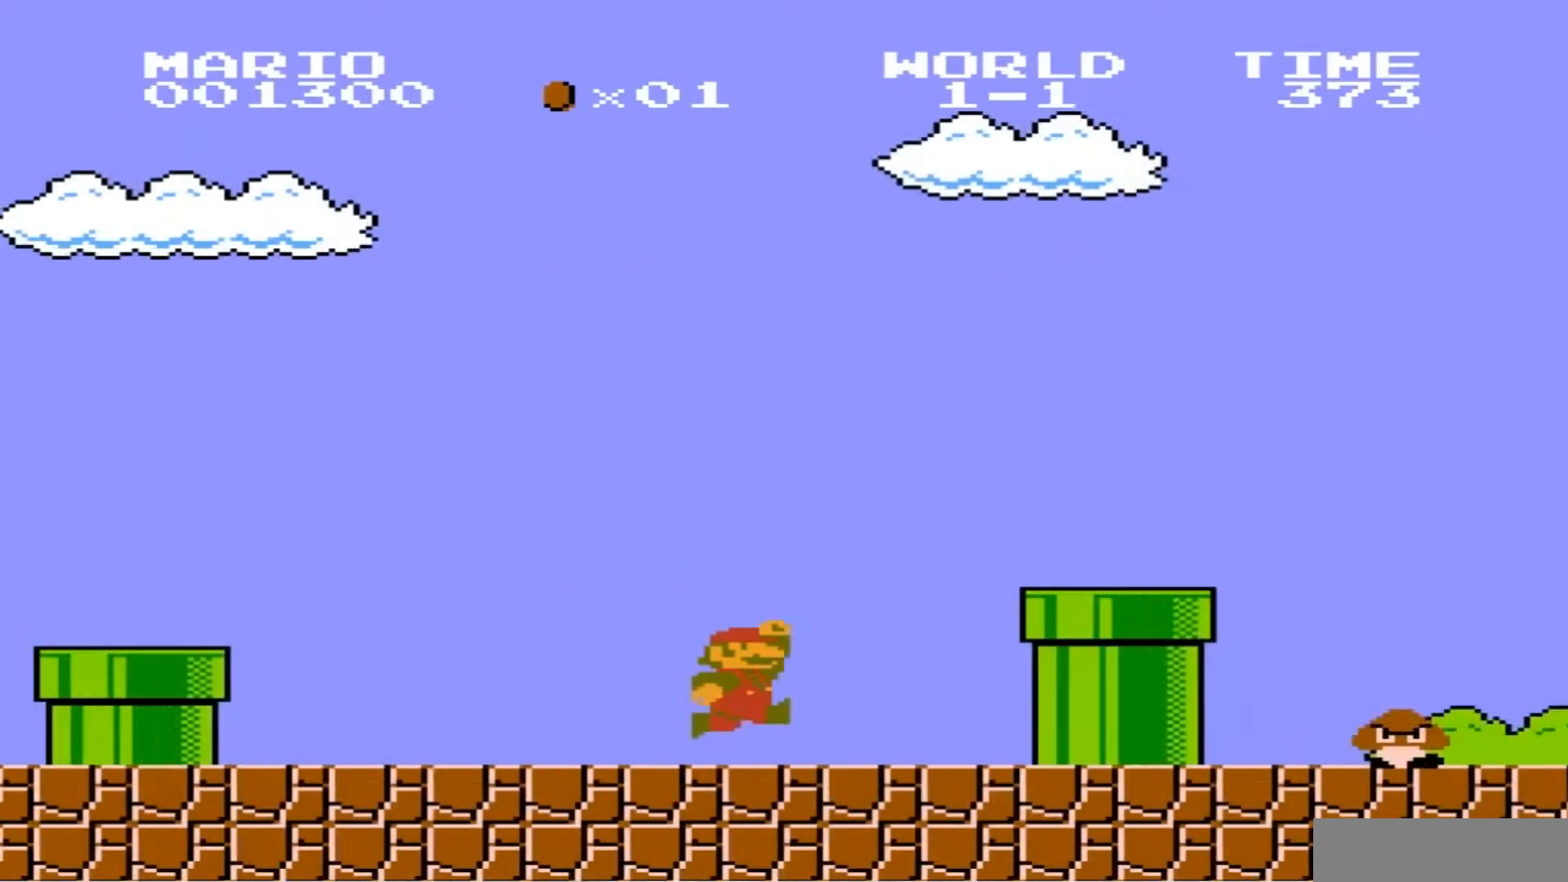
{"buttons": ["A", "B", "DPAD_RIGHT"], "events": [[367, "A", "up"], [467, "A", "down"]]}
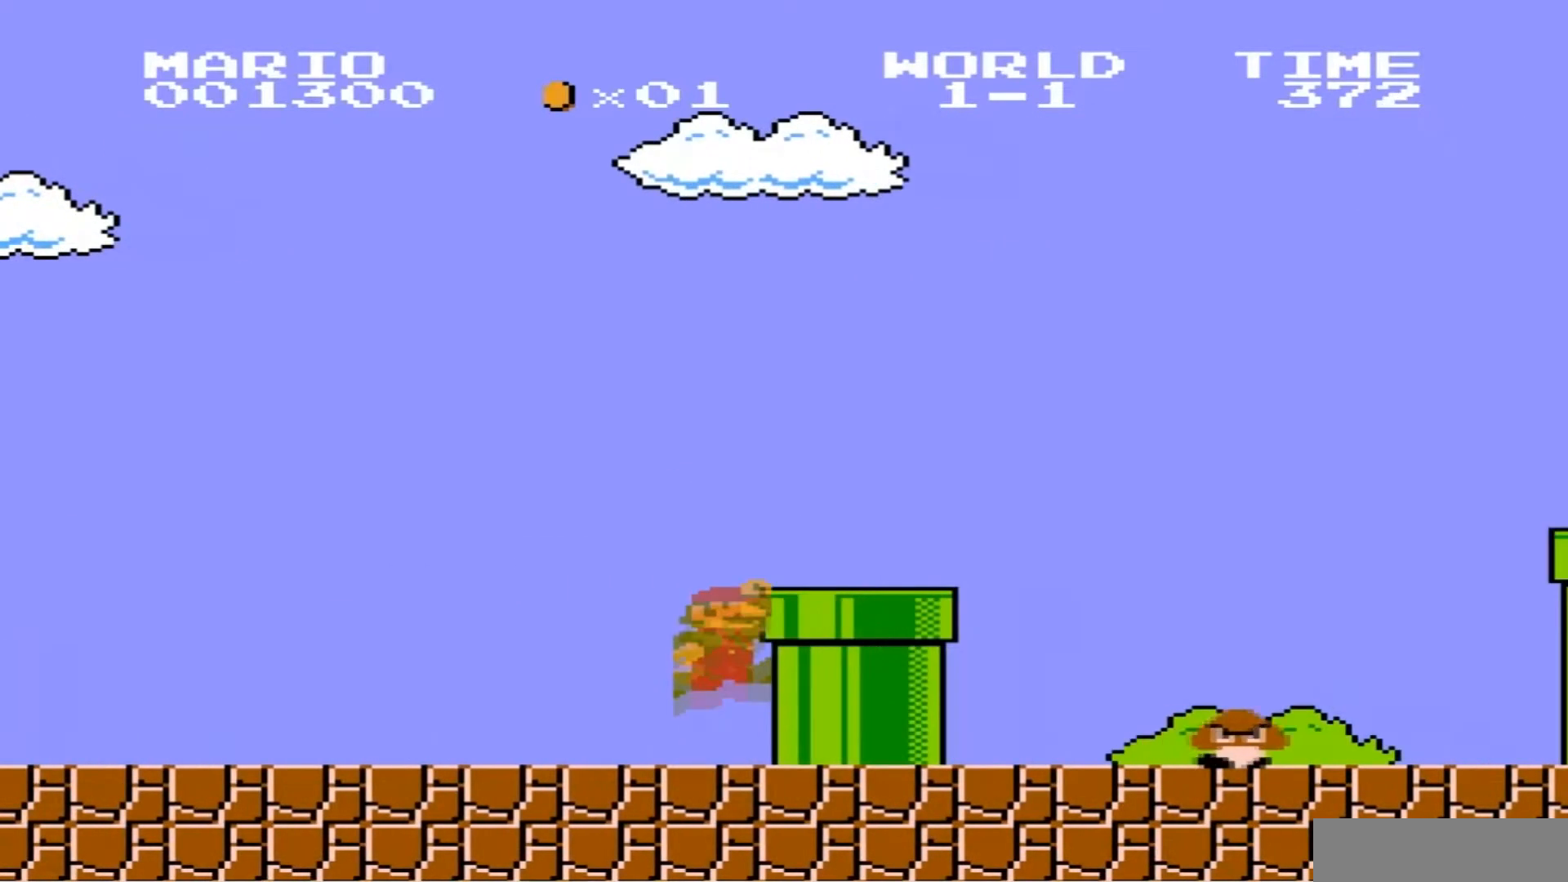
{"buttons": ["B", "DPAD_RIGHT"], "events": [[133, "A", "up"]]}
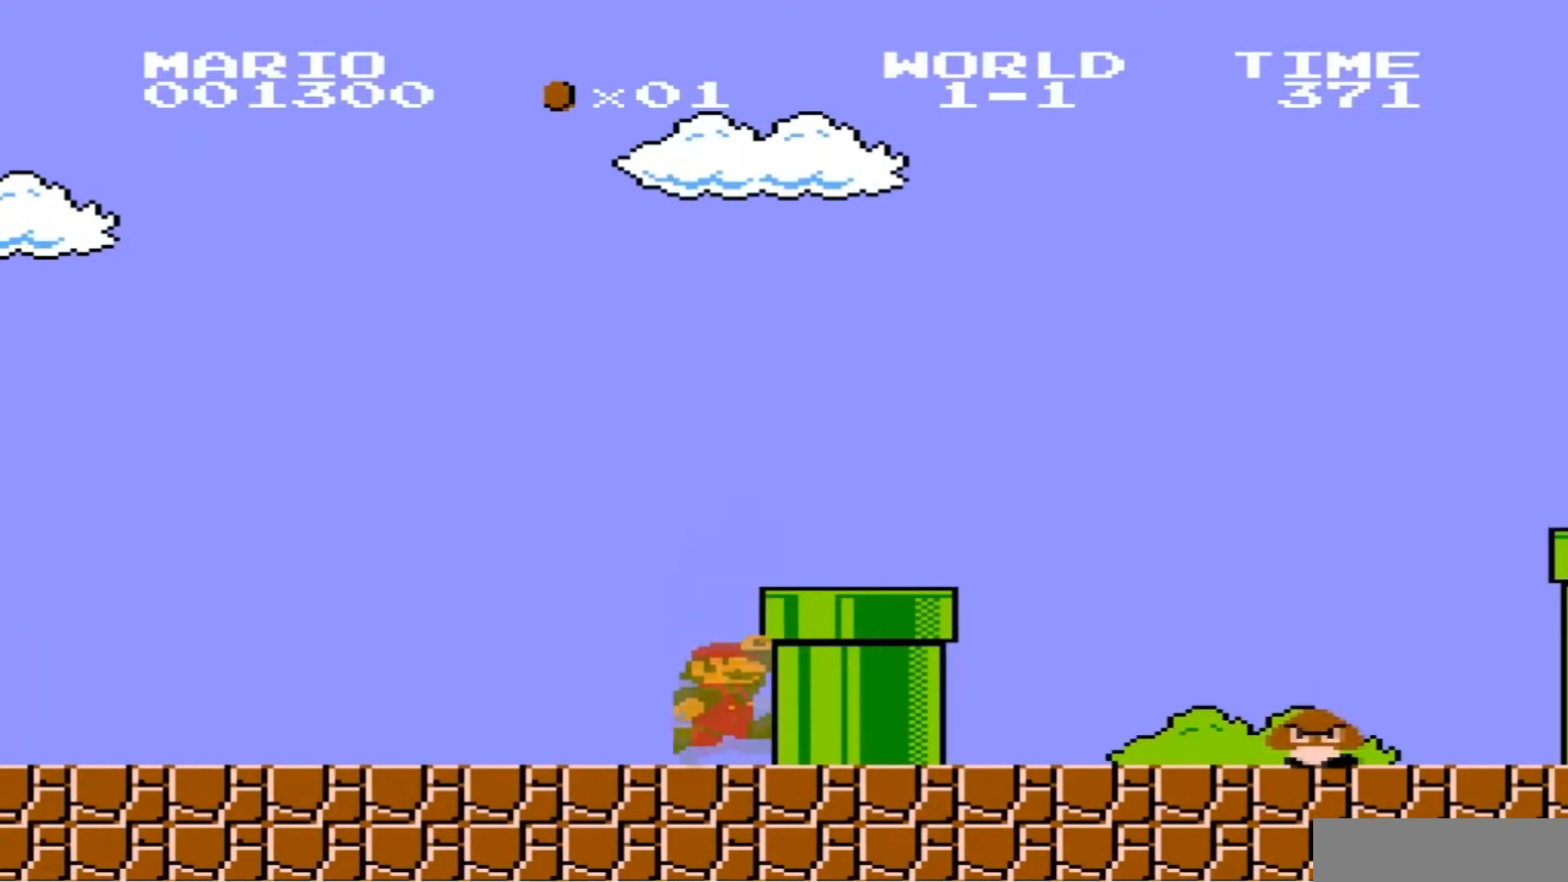
{"buttons": ["B", "DPAD_RIGHT"], "events": [[134, "A", "down"], [501, "A", "up"]]}
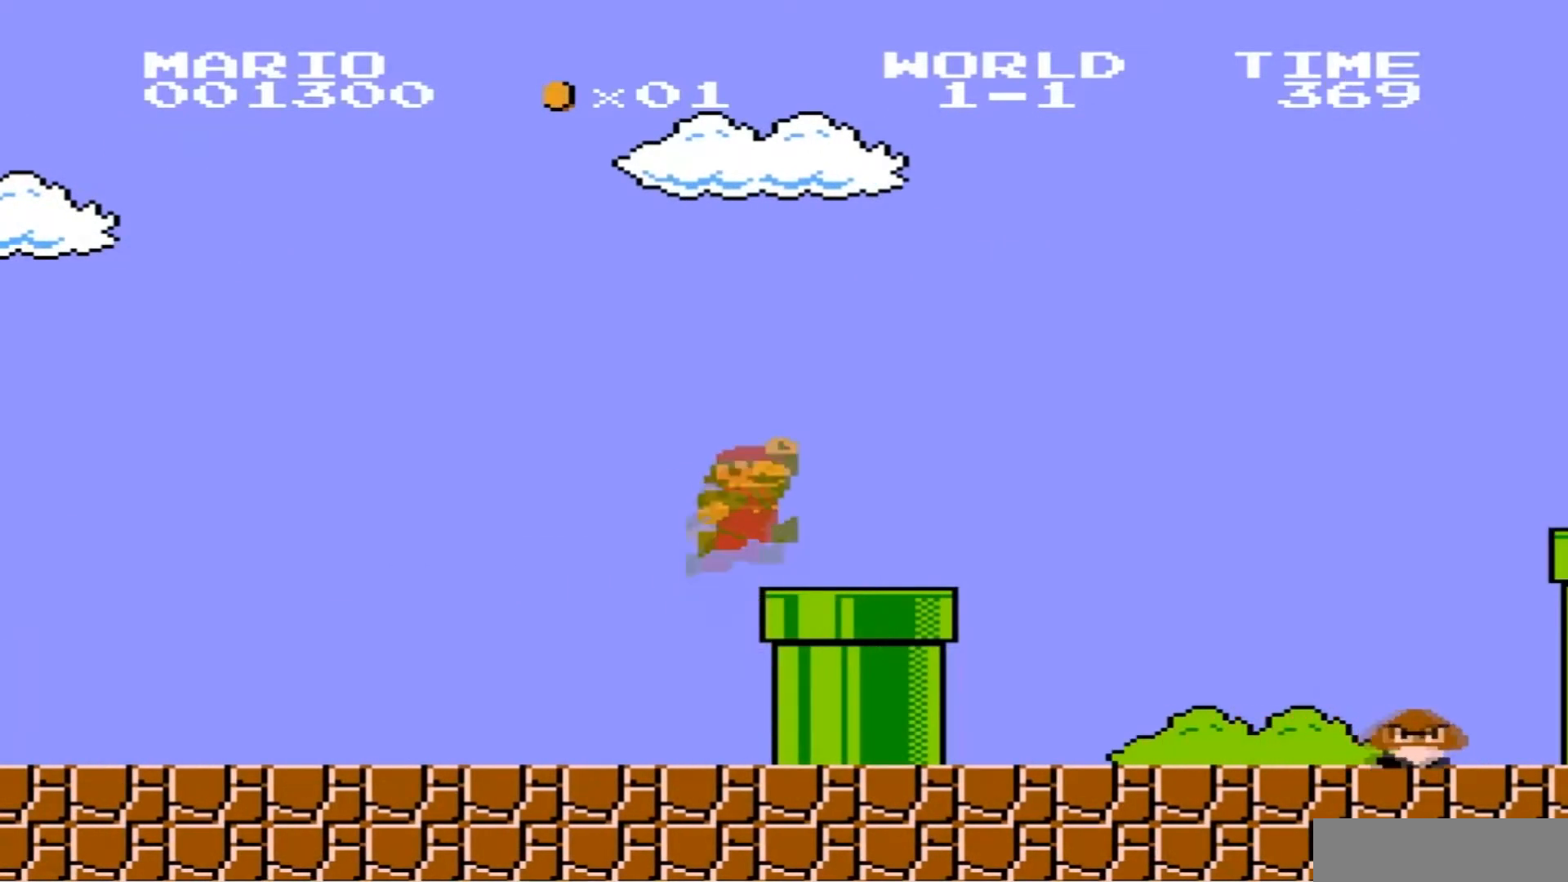
{"buttons": ["A", "B", "DPAD_RIGHT"], "events": [[467, "A", "down"]]}
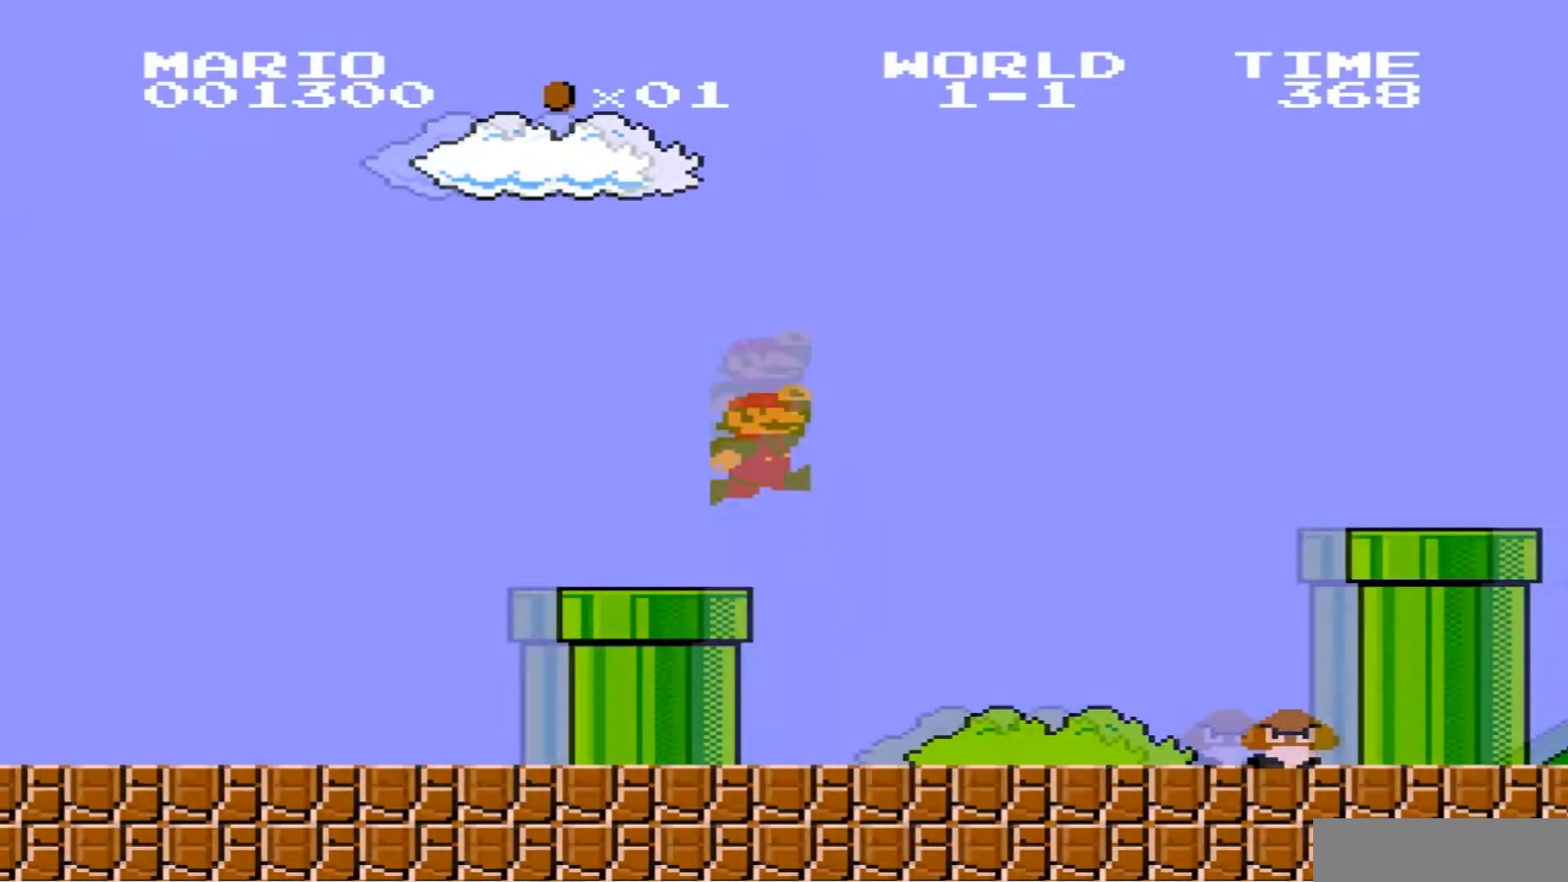
{"buttons": ["A", "B", "DPAD_RIGHT"], "events": []}
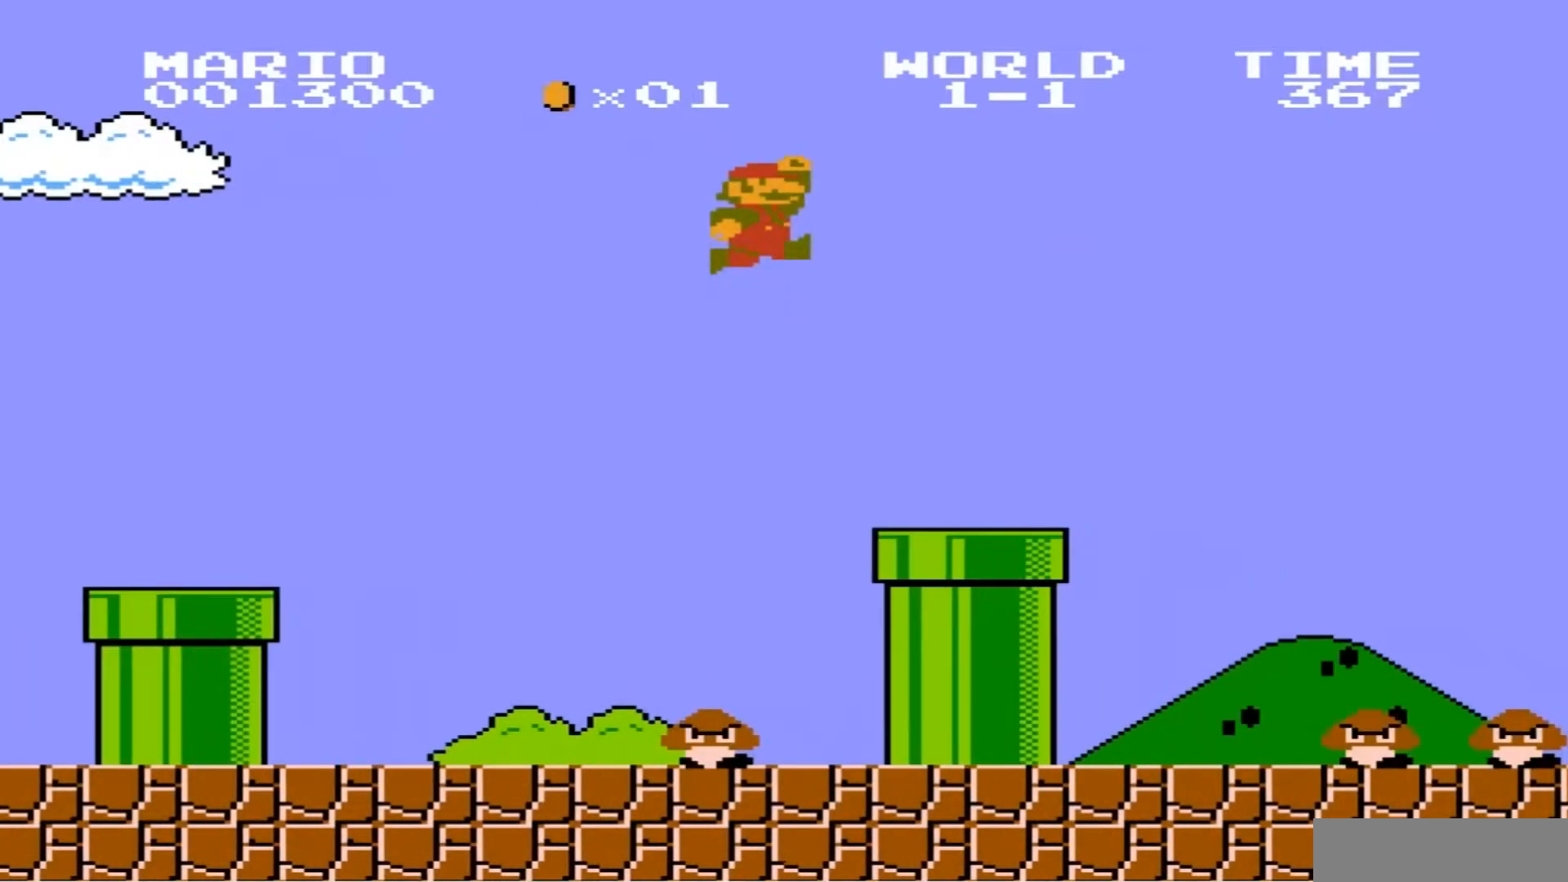
{"buttons": ["A", "B", "DPAD_RIGHT"], "events": [[100, "A", "up"], [333, "A", "down"]]}
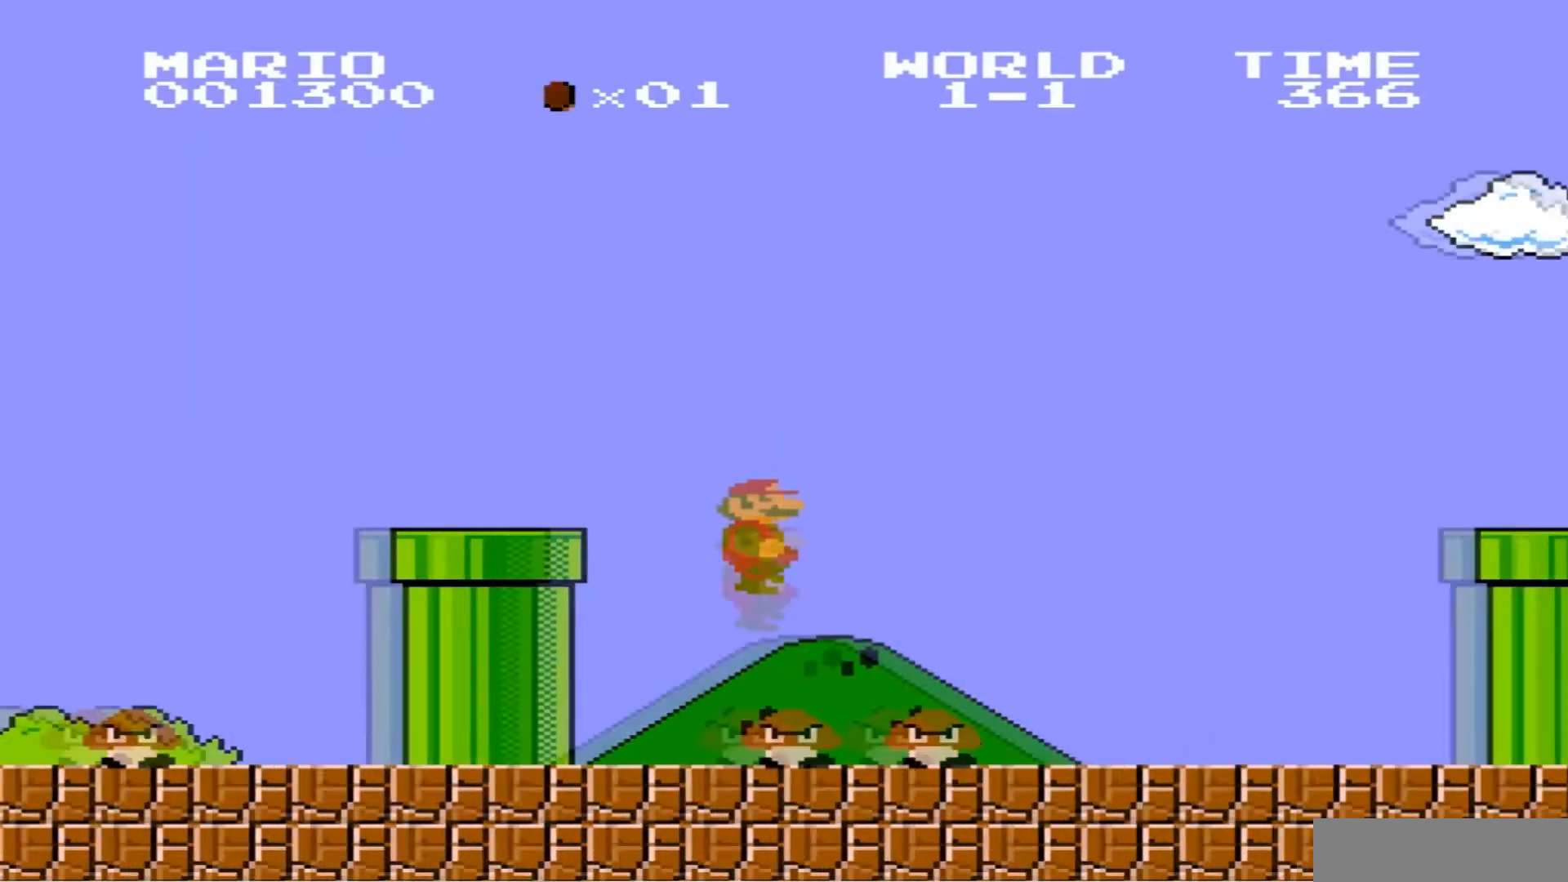
{"buttons": ["B", "DPAD_RIGHT"], "events": [[34, "A", "up"]]}
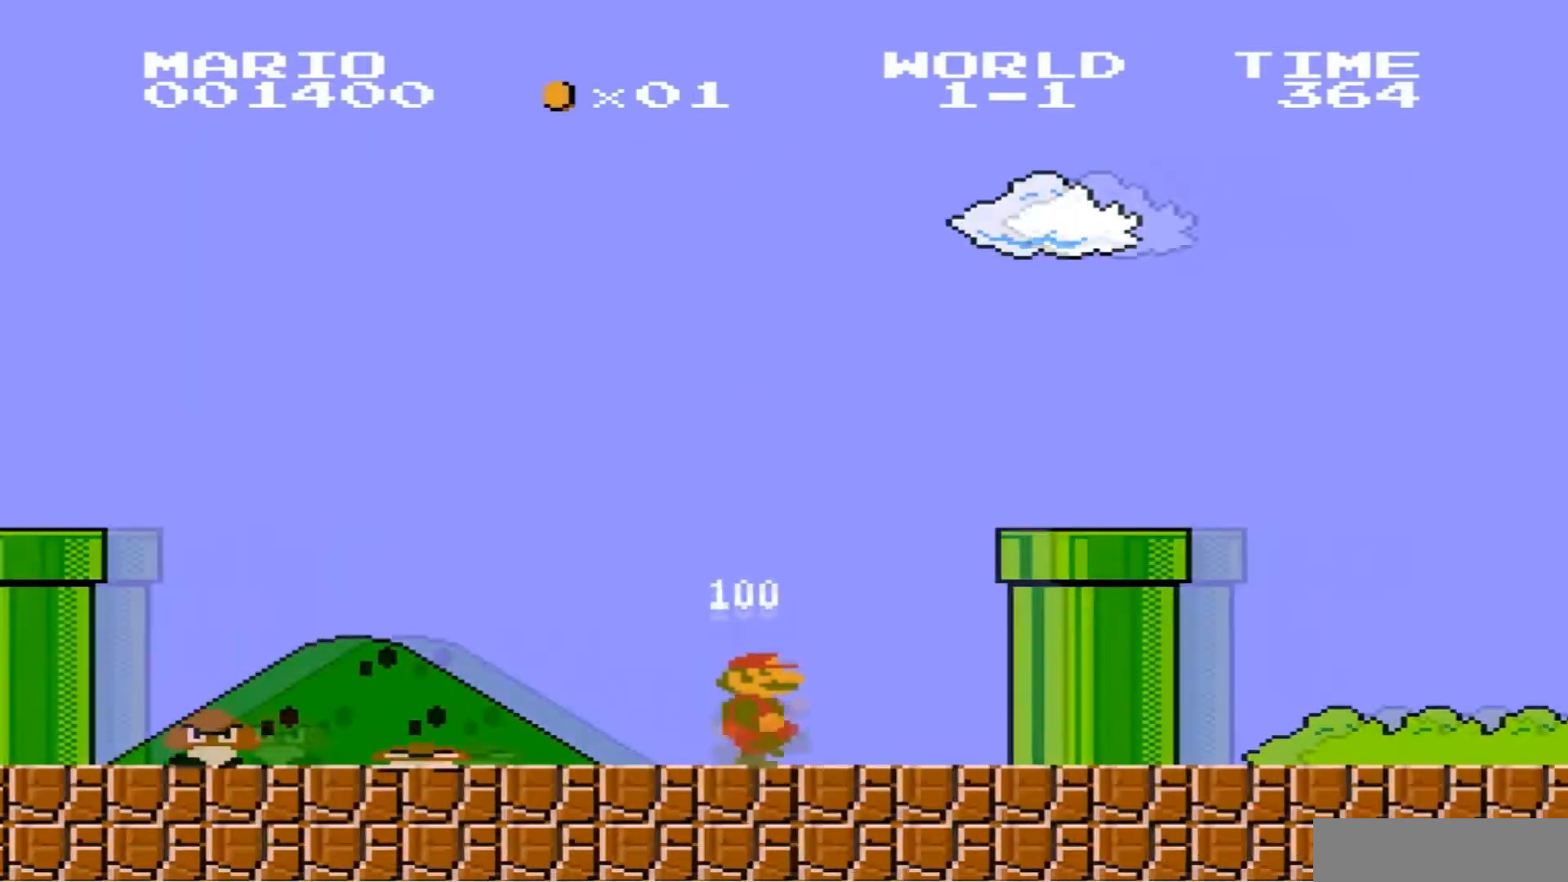
{"buttons": ["B", "DPAD_RIGHT"], "events": [[100, "A", "down"], [400, "A", "up"]]}
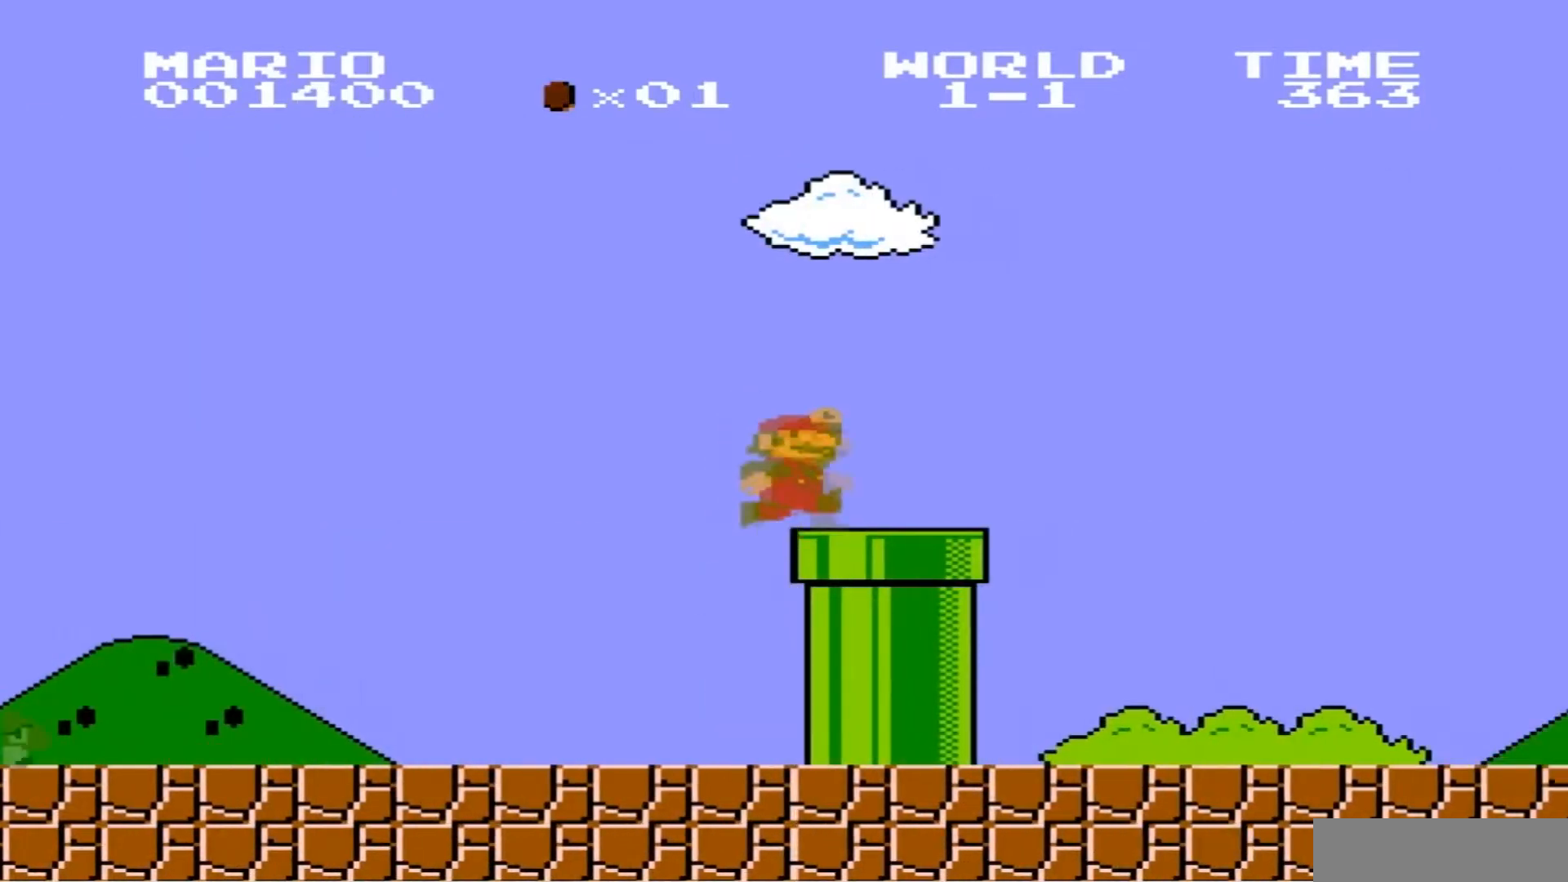
{"buttons": ["B", "DPAD_RIGHT"], "events": [[267, "A", "down"], [467, "A", "up"]]}
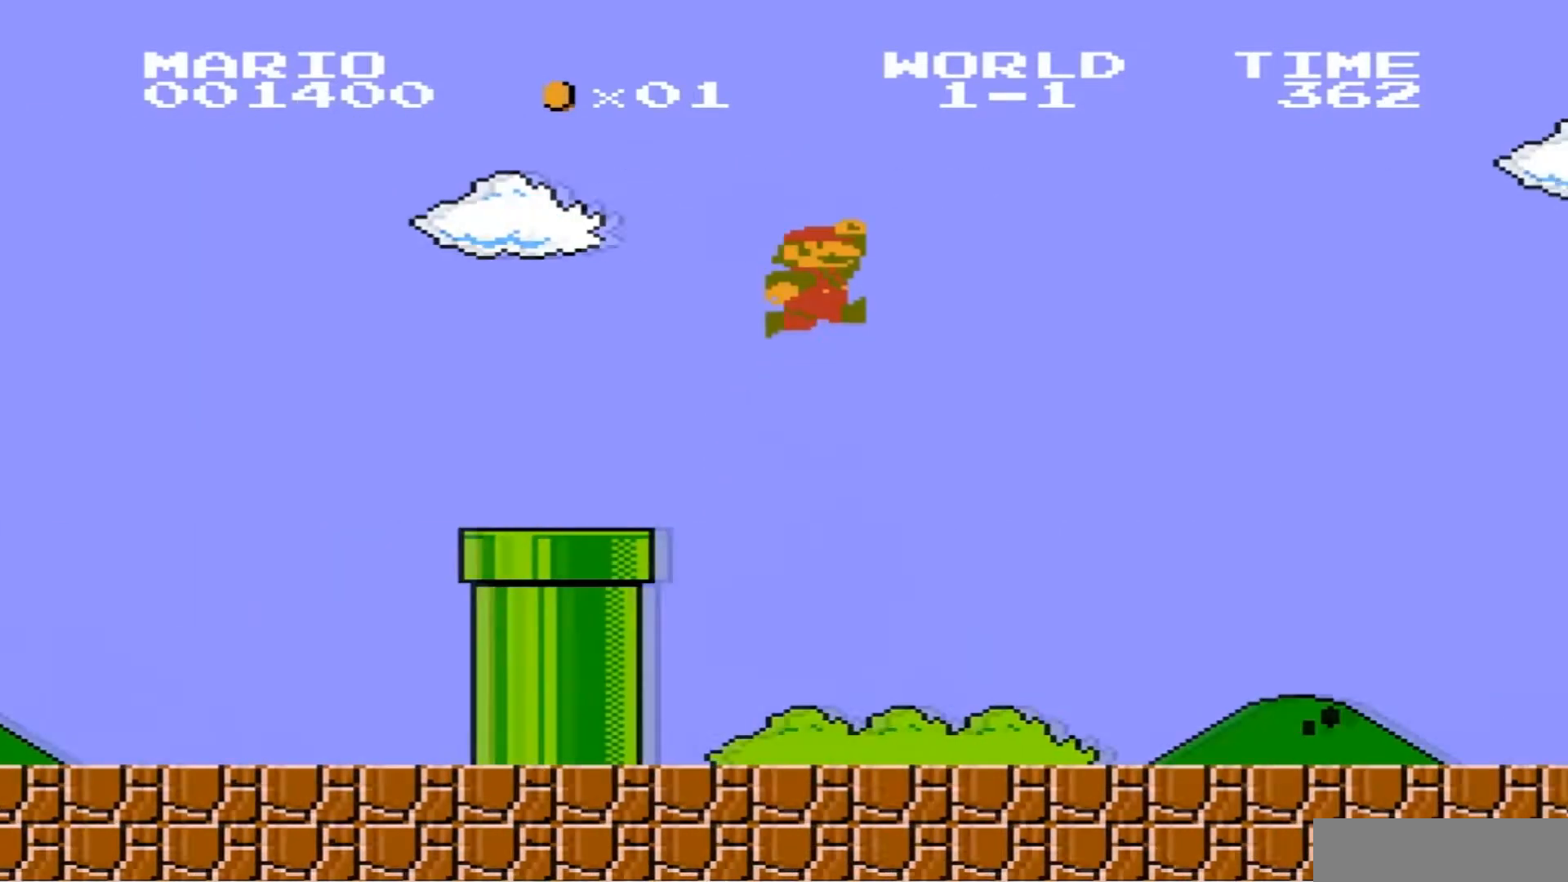
{"buttons": ["B", "DPAD_RIGHT"], "events": []}
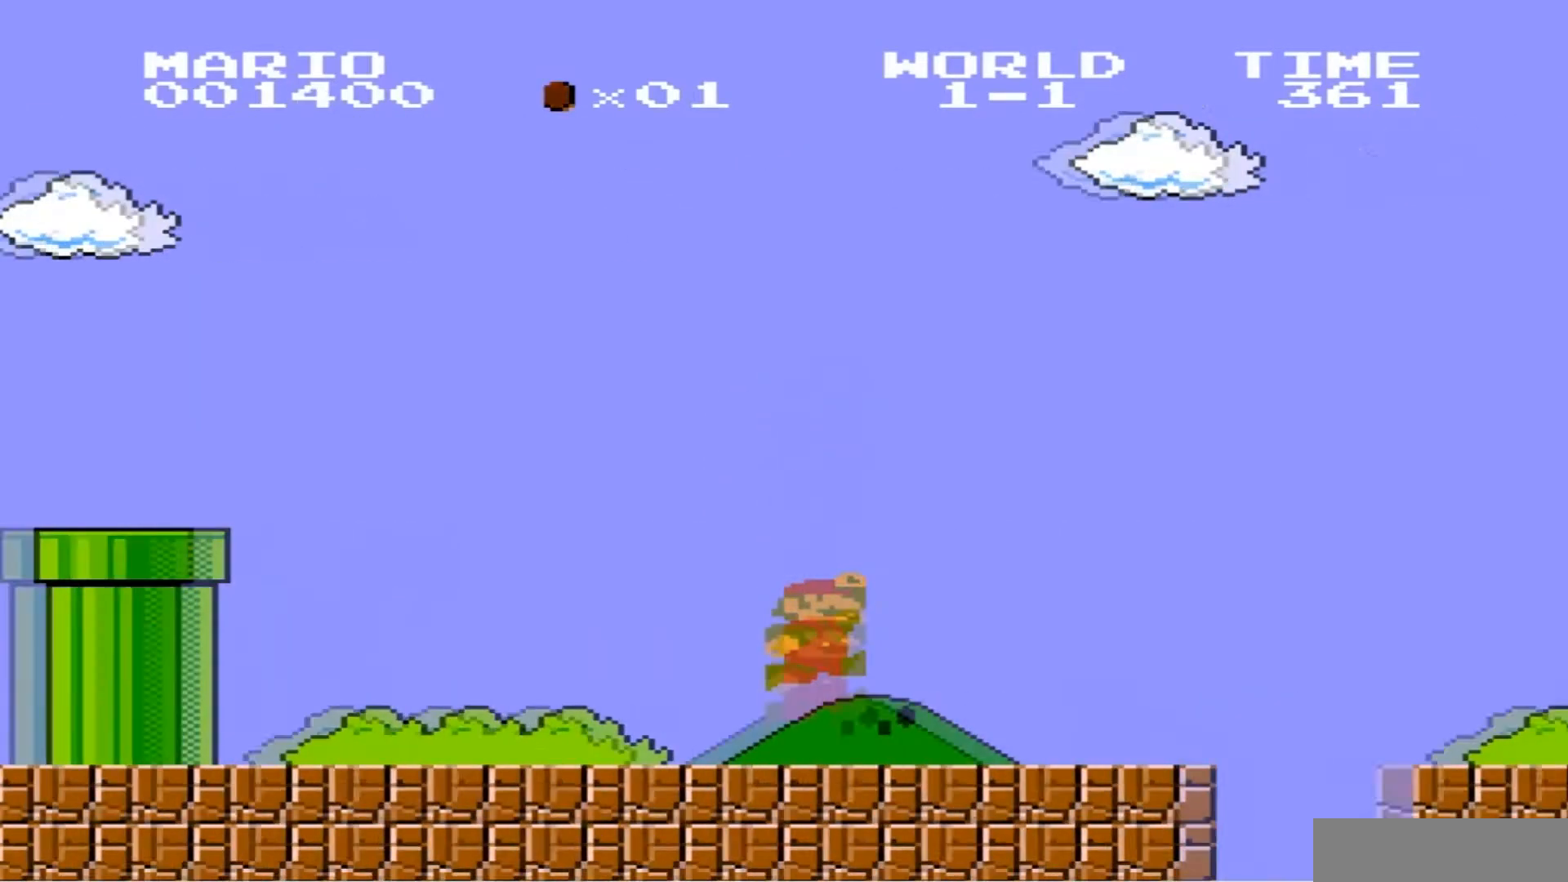
{"buttons": ["B", "DPAD_RIGHT"], "events": [[234, "A", "down"], [334, "A", "up"]]}
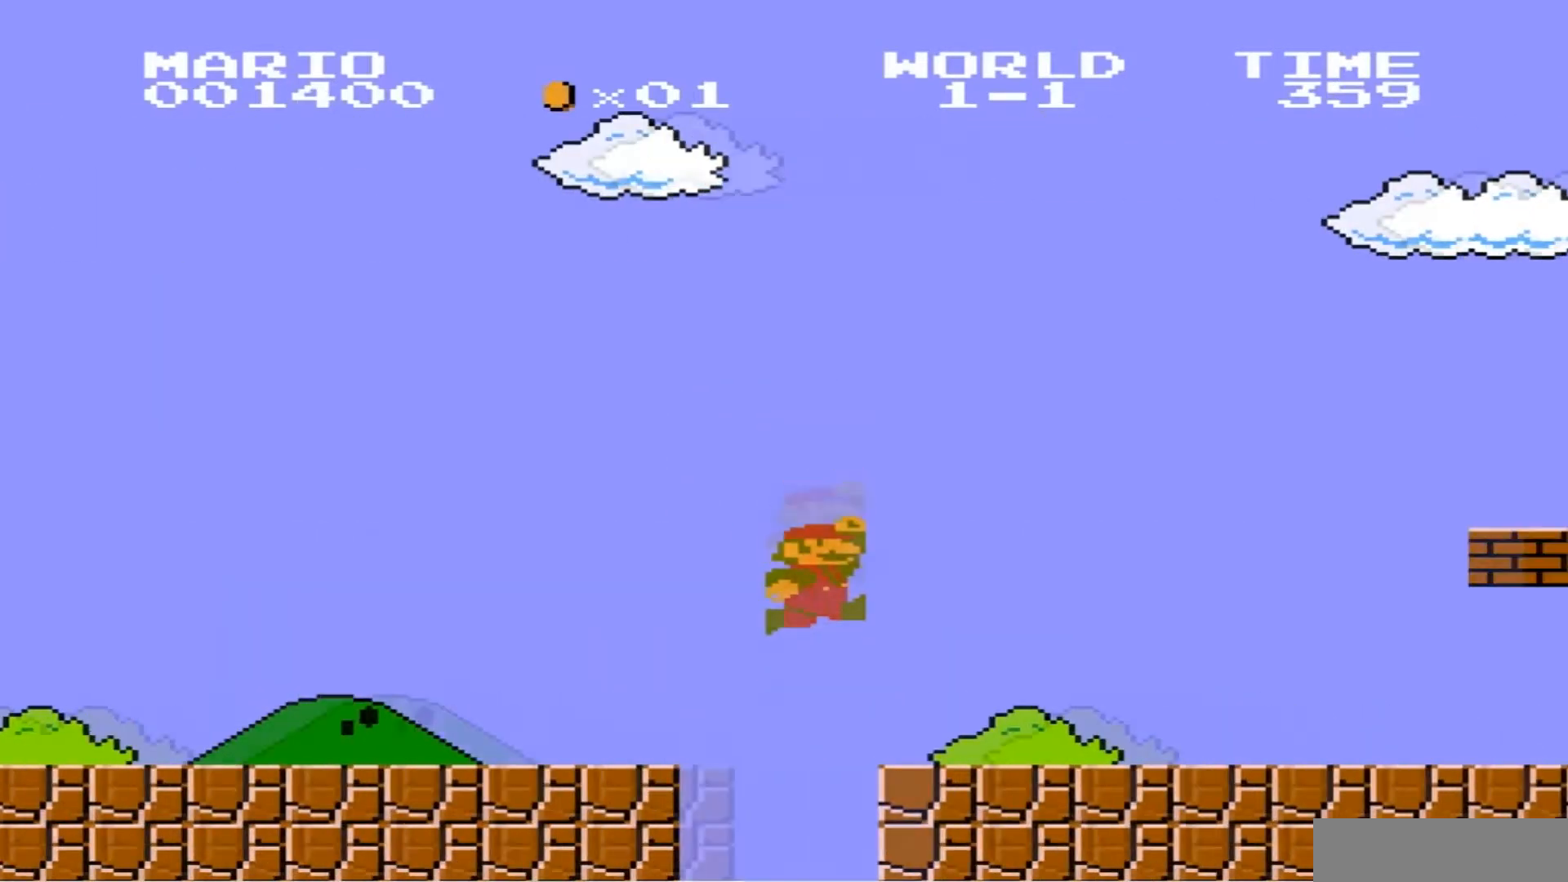
{"buttons": ["B", "DPAD_RIGHT"], "events": []}
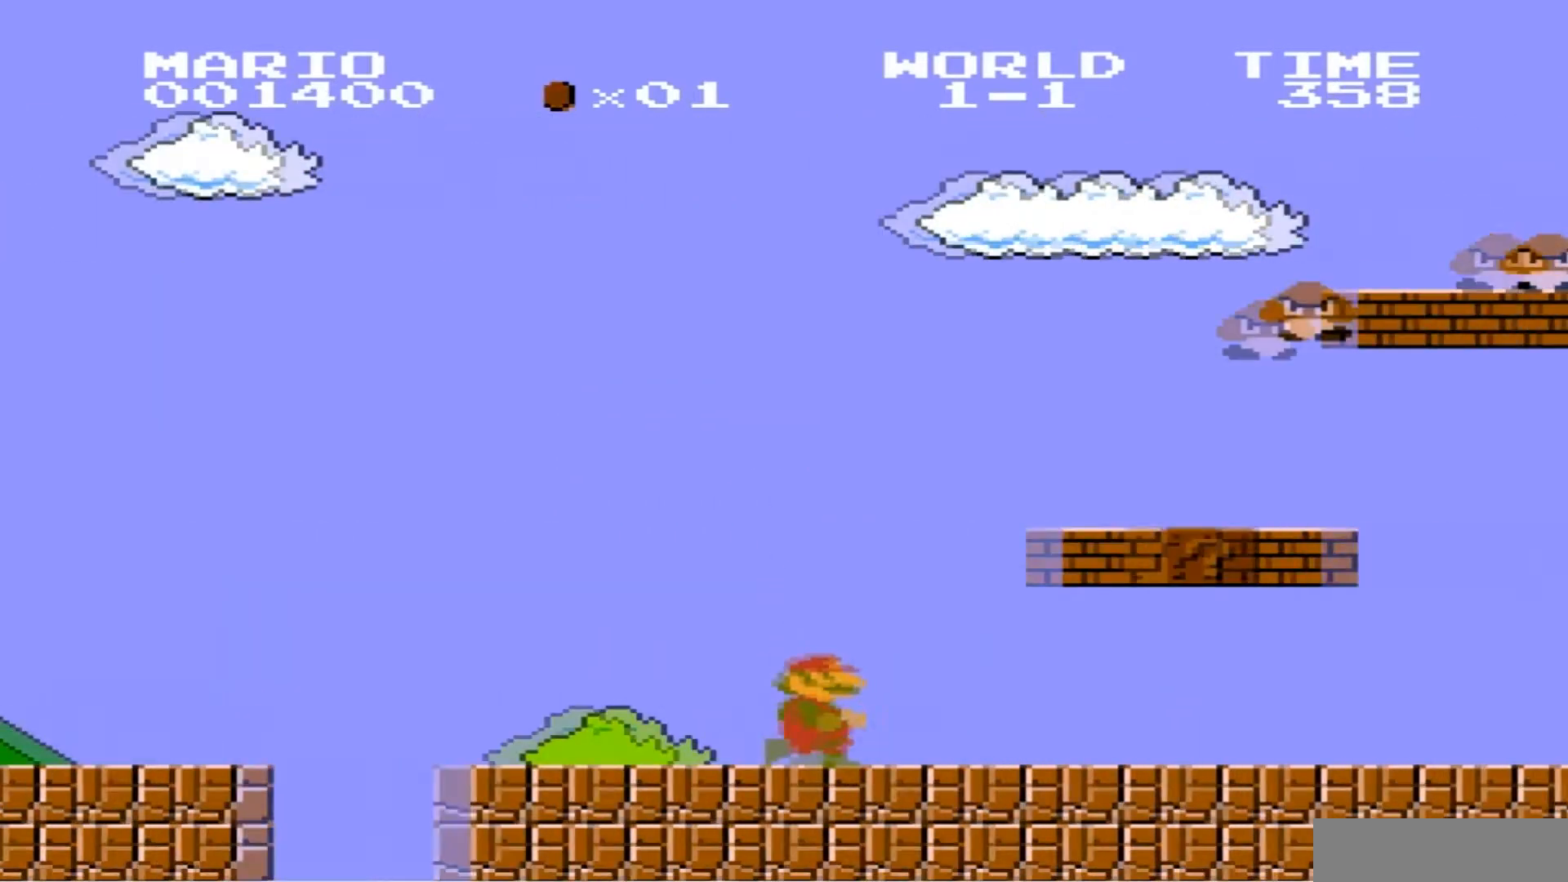
{"buttons": ["B", "DPAD_RIGHT"], "events": [[100, "A", "down"], [134, "A", "up"]]}
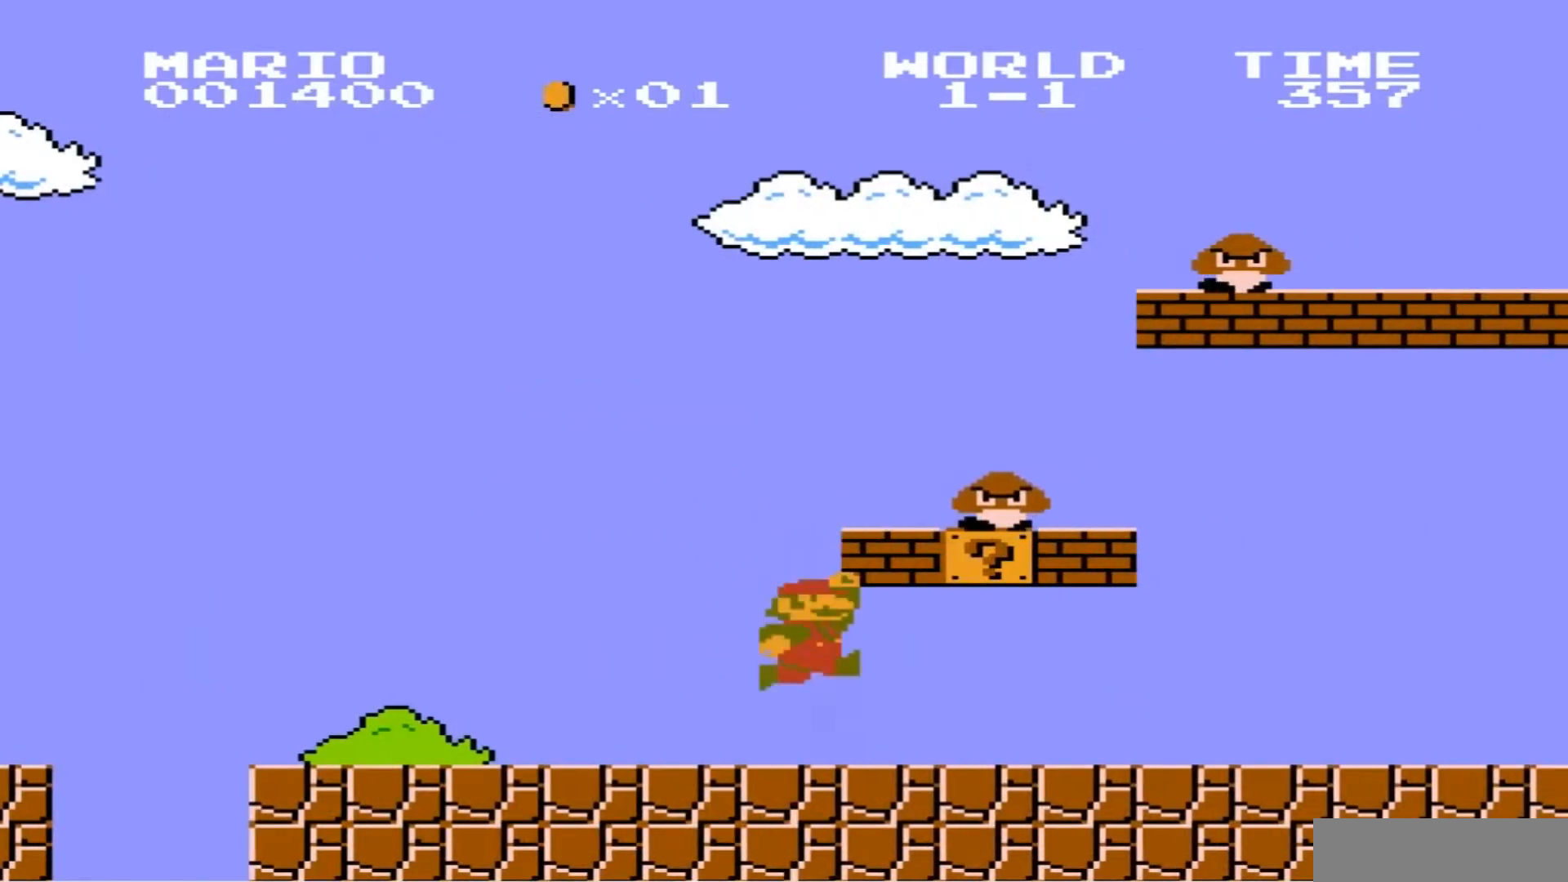
{"buttons": ["A", "B", "DPAD_RIGHT"], "events": [[167, "A", "down"], [334, "A", "up"], [501, "A", "down"]]}
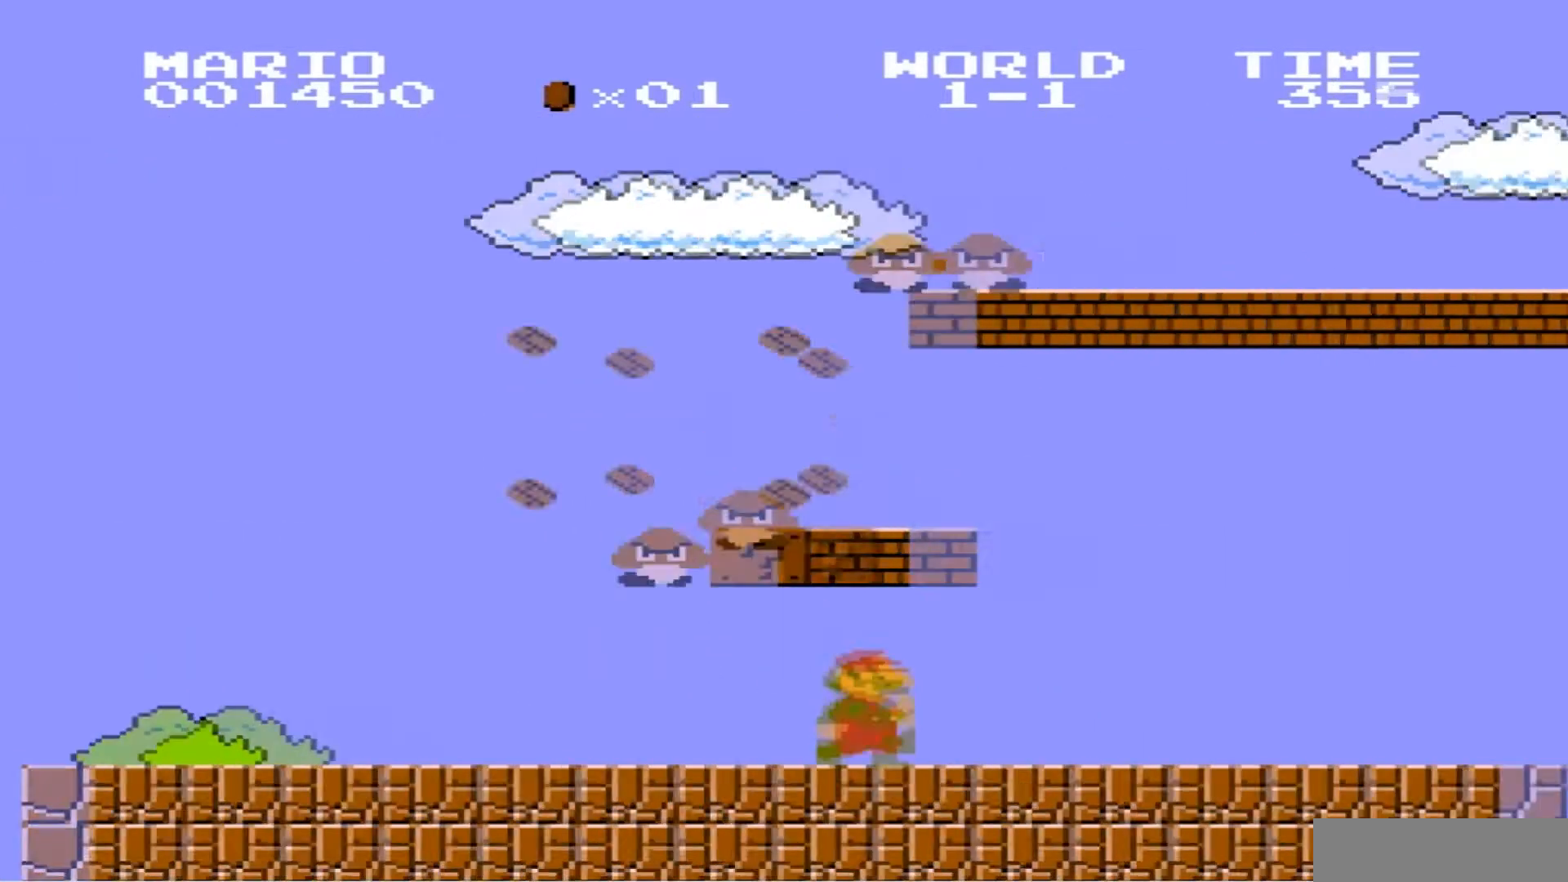
{"buttons": ["B", "DPAD_LEFT"], "events": [[200, "A", "up"], [367, "DPAD_LEFT", "down"], [400, "DPAD_RIGHT", "up"]]}
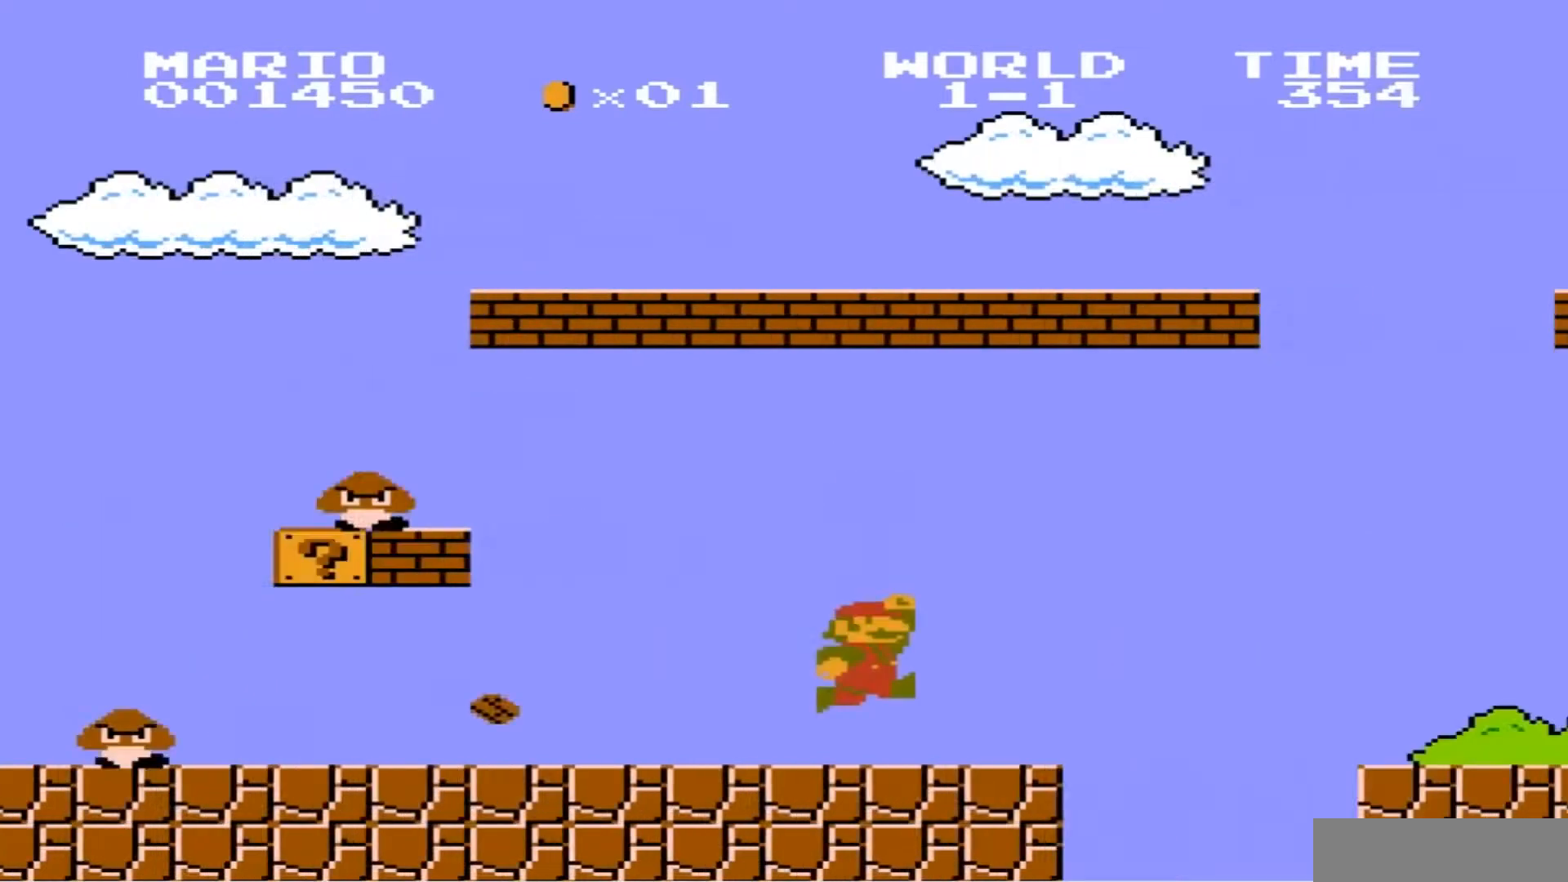
{"buttons": ["B", "DPAD_LEFT"], "events": [[134, "B", "up"], [167, "A", "down"], [434, "A", "up"], [434, "B", "down"]]}
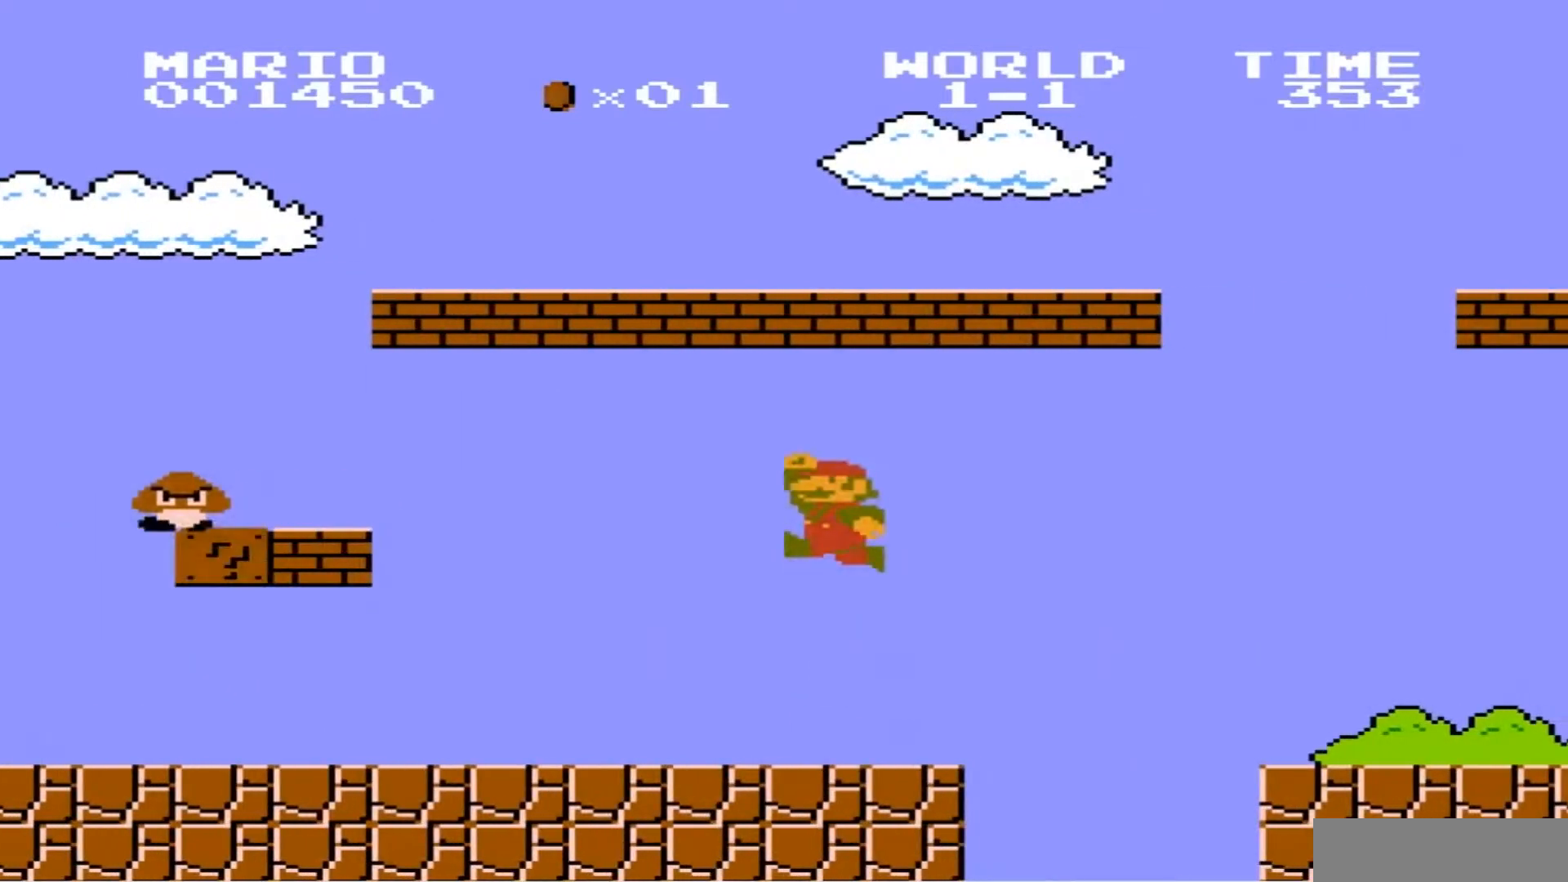
{"buttons": [], "events": [[100, "B", "up"], [334, "DPAD_LEFT", "up"]]}
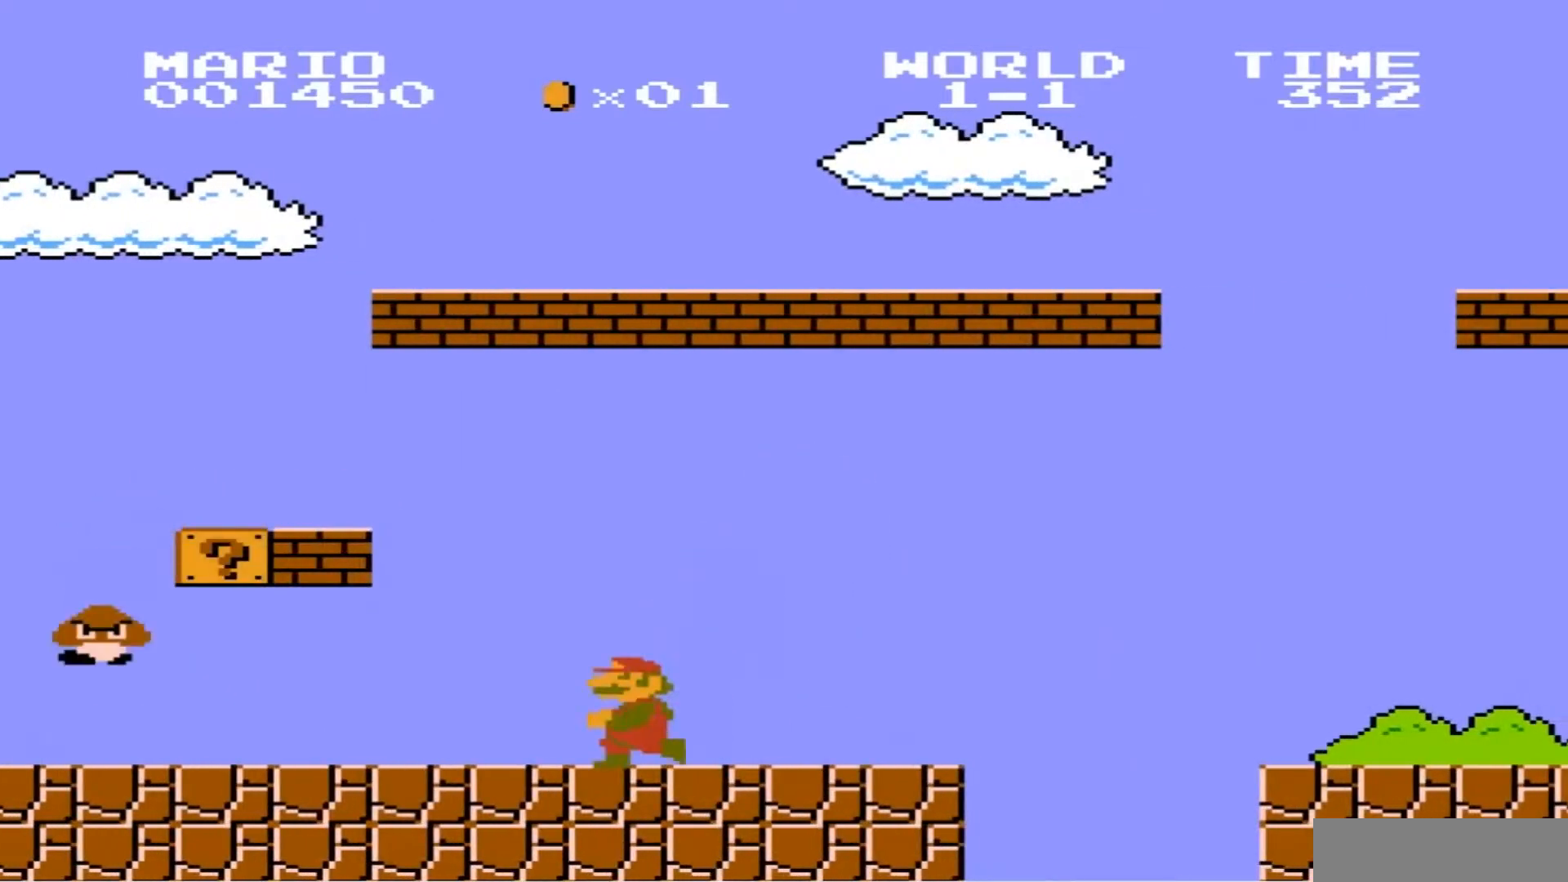
{"buttons": ["B", "DPAD_LEFT"], "events": [[134, "B", "down"], [468, "DPAD_LEFT", "down"]]}
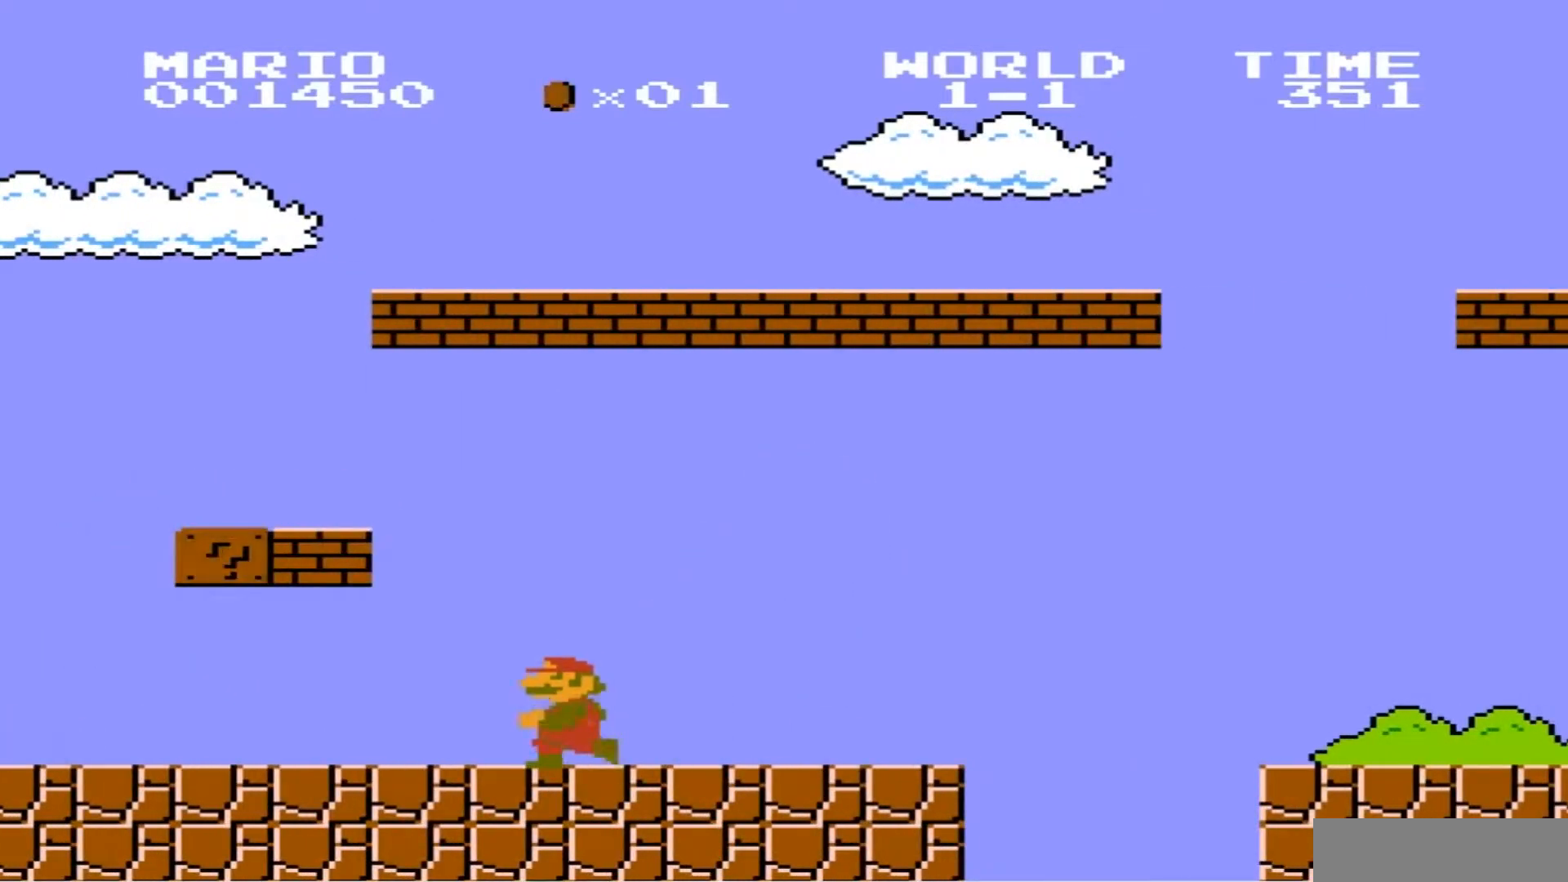
{"buttons": ["A", "B"], "events": [[467, "A", "down"], [500, "DPAD_LEFT", "up"]]}
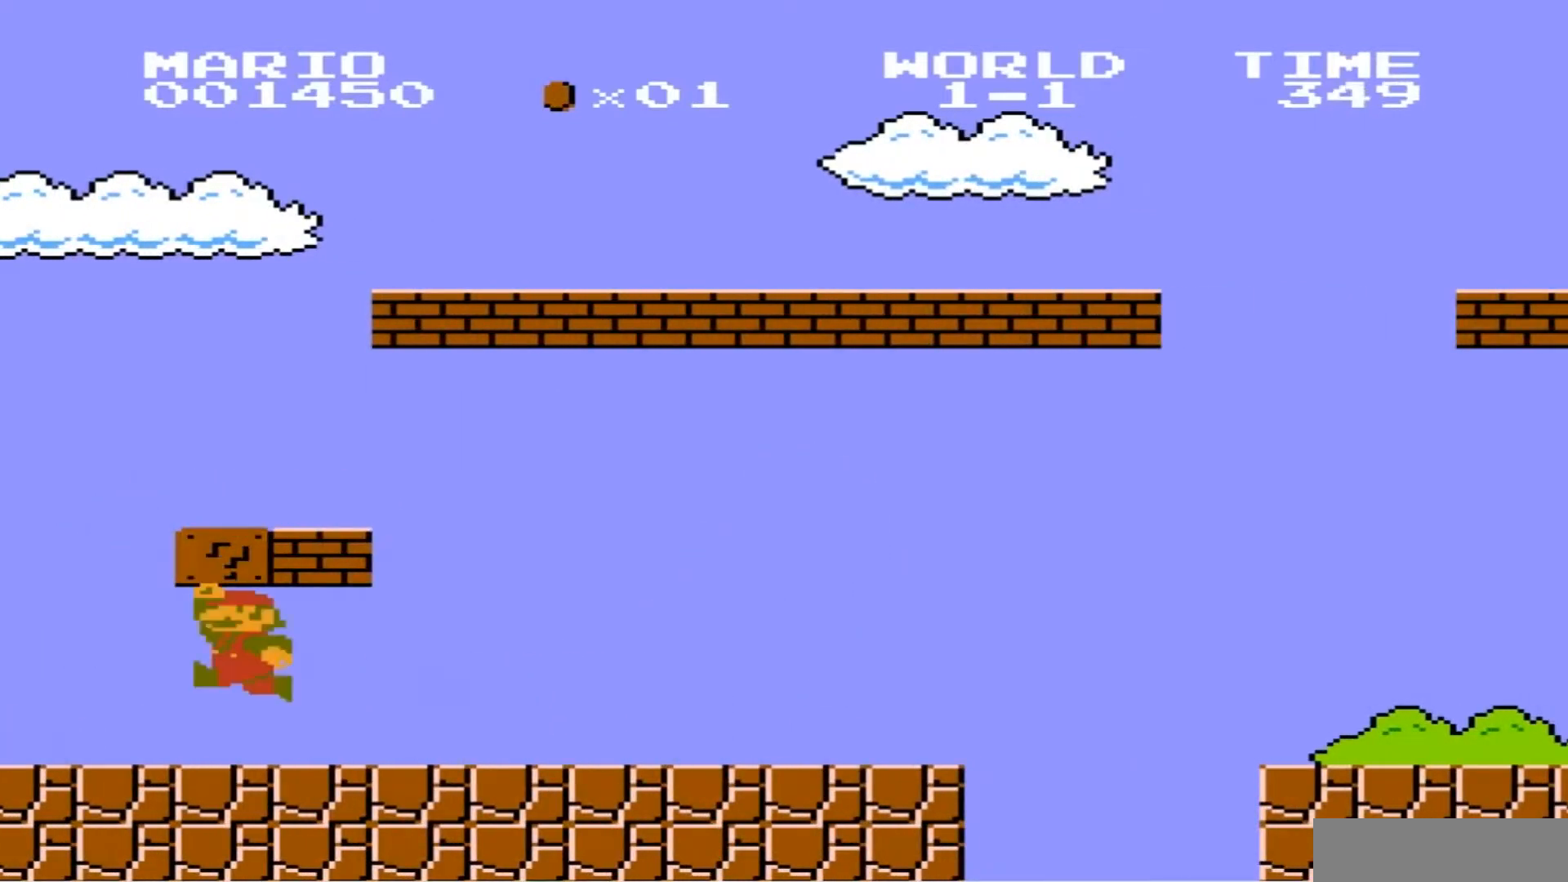
{"buttons": ["B", "DPAD_RIGHT"], "events": [[101, "DPAD_RIGHT", "down"], [167, "A", "up"]]}
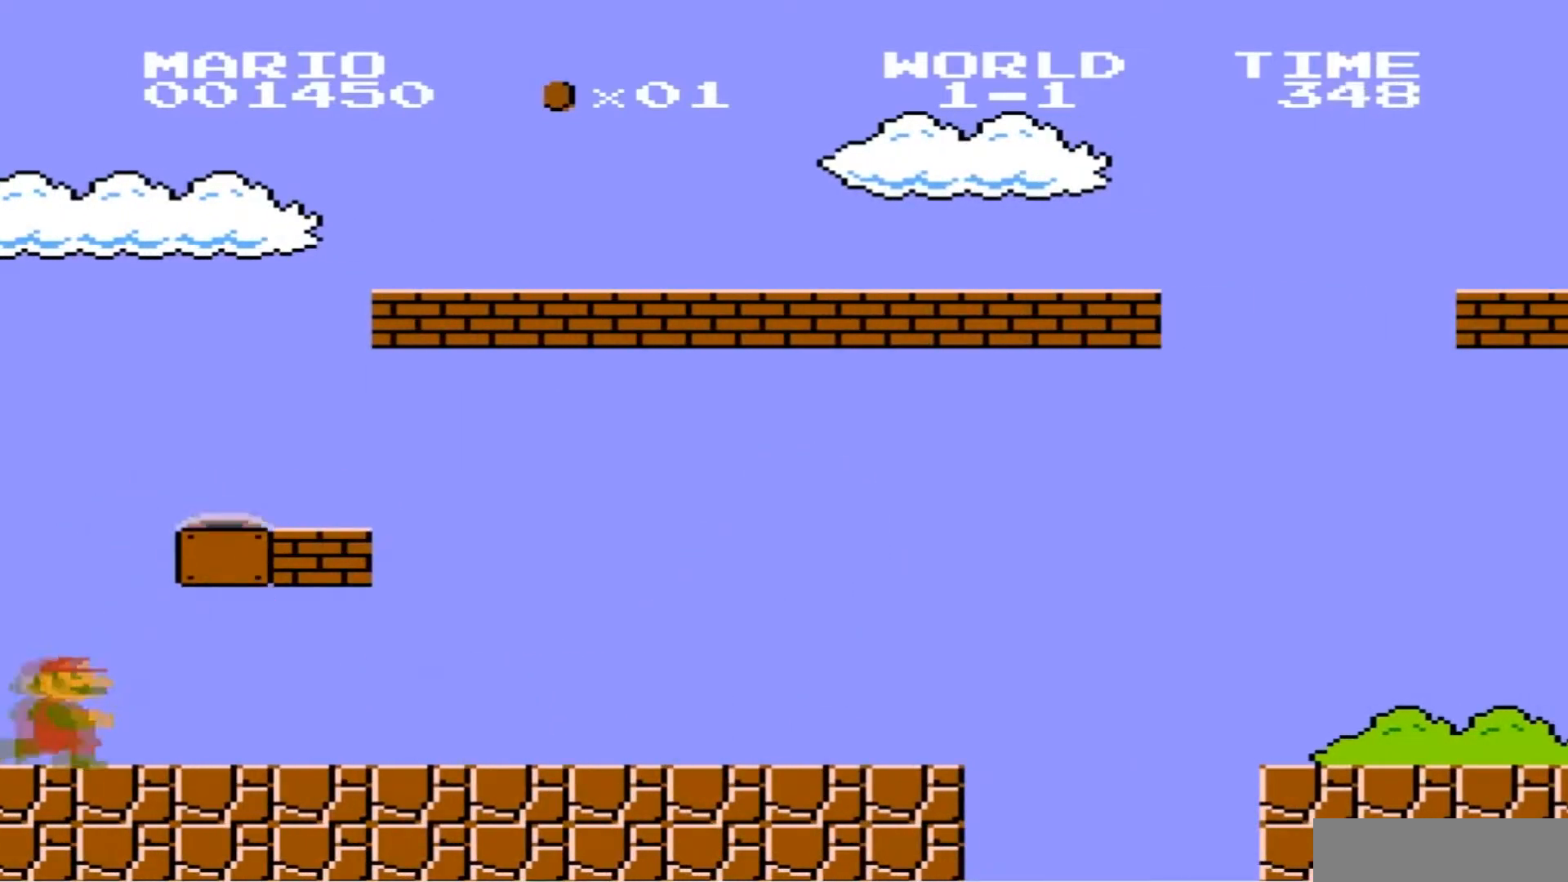
{"buttons": ["B"], "events": [[33, "A", "down"], [367, "A", "up"], [434, "DPAD_RIGHT", "up"]]}